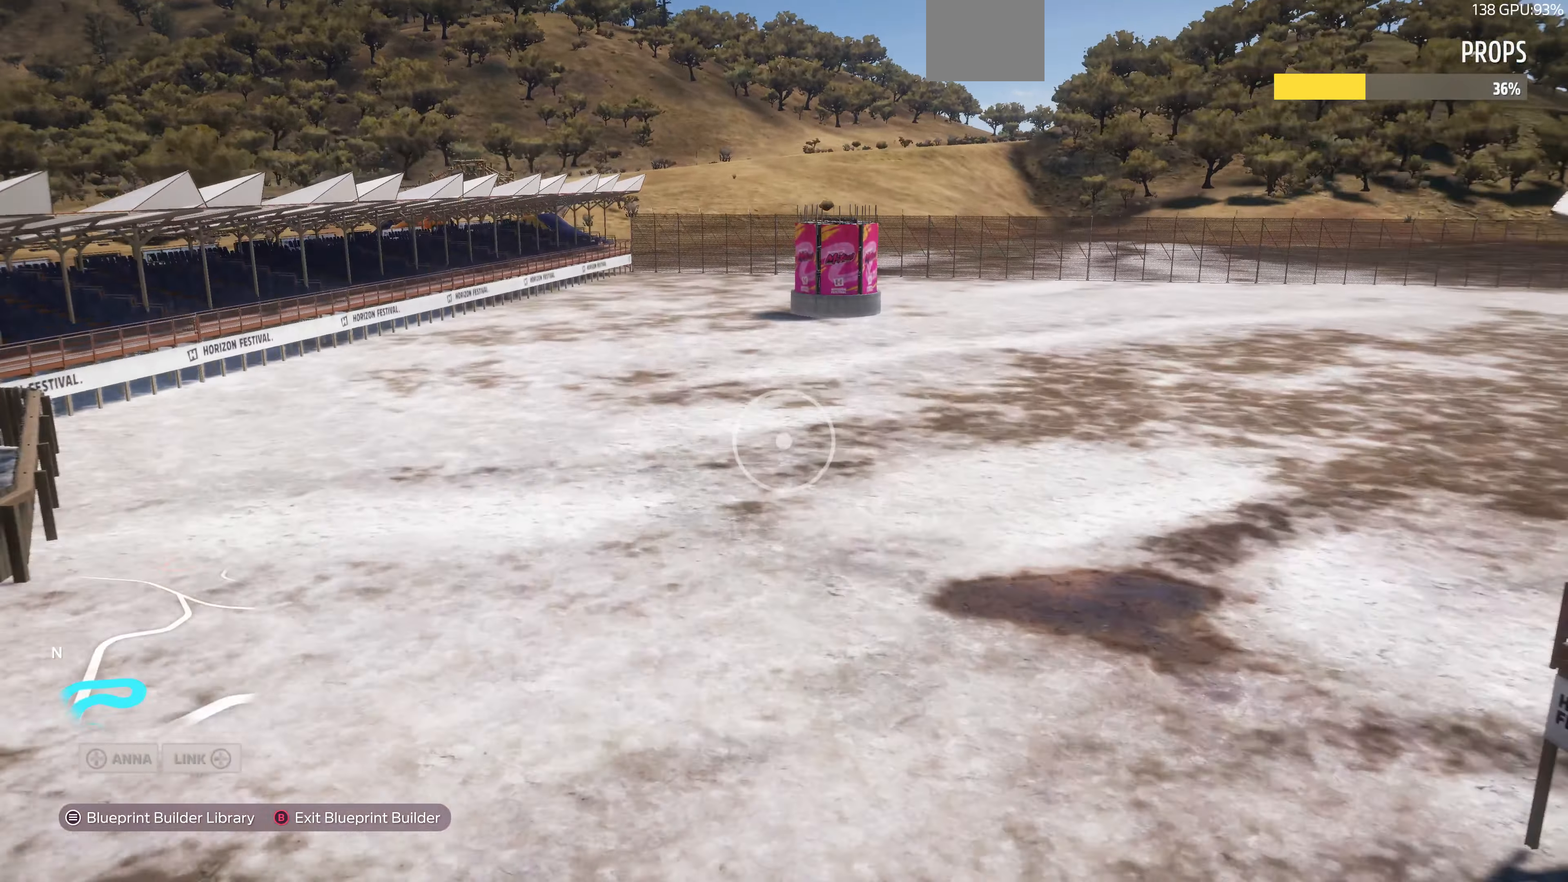
Gameplay with a controller (PlayStation layout); each line is a JSON object with the inputs held at the frame after it. "events" lists button and stick changes between this image and that frame as [ms after this image, input, new state], when the widget could be followed in between.
{"buttons": [], "left_stick": "up-left", "right_stick": "right", "events": []}
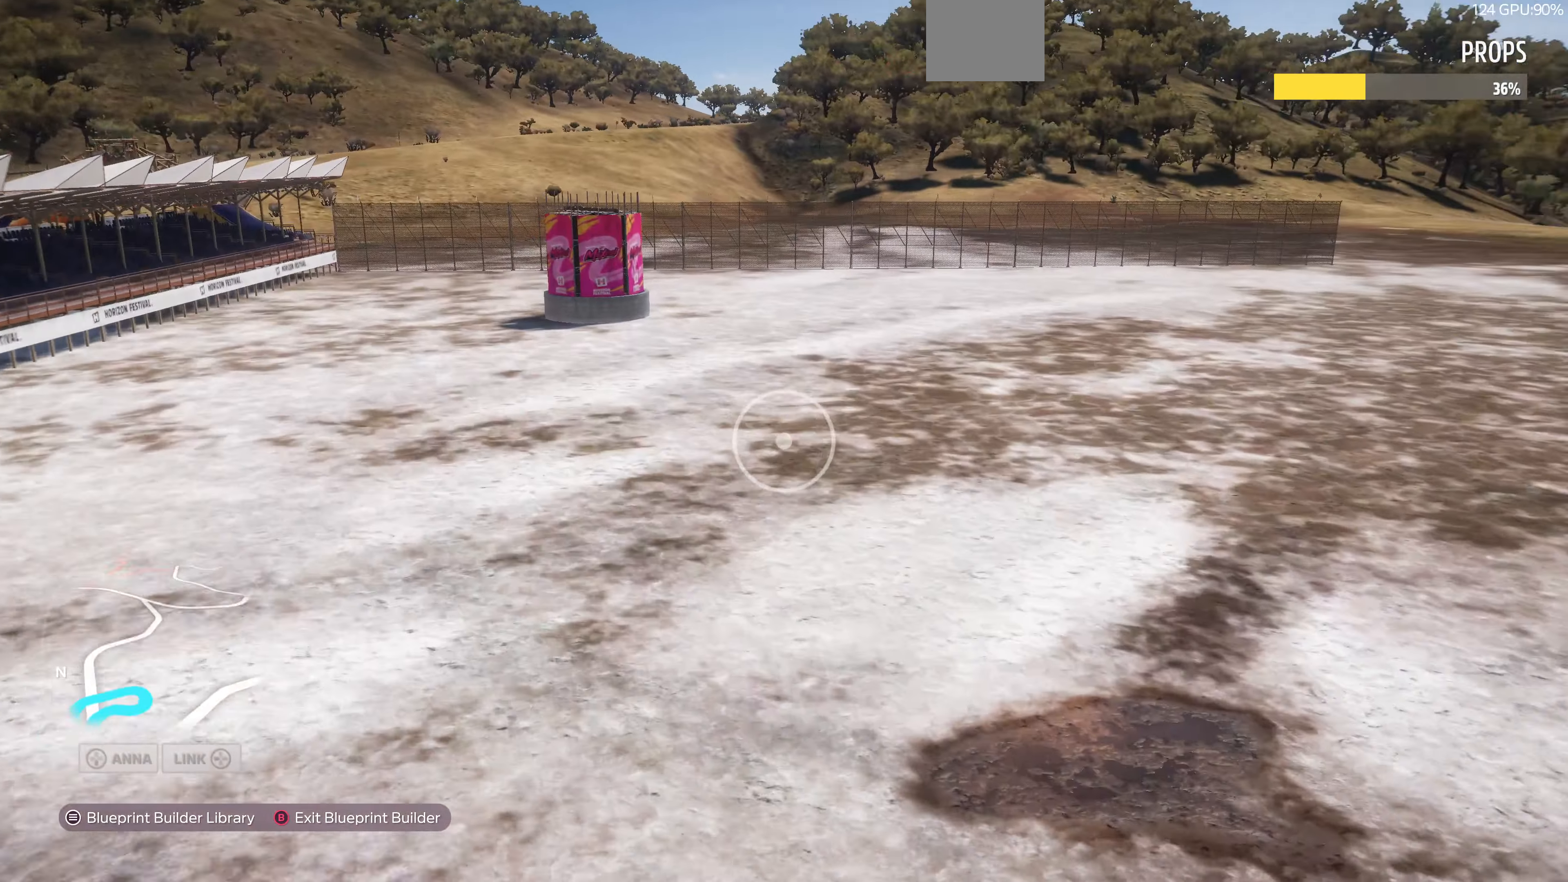
{"buttons": [], "left_stick": "up-left", "right_stick": "right", "events": [[200, "right_stick", "center"], [333, "right_stick", "right"]]}
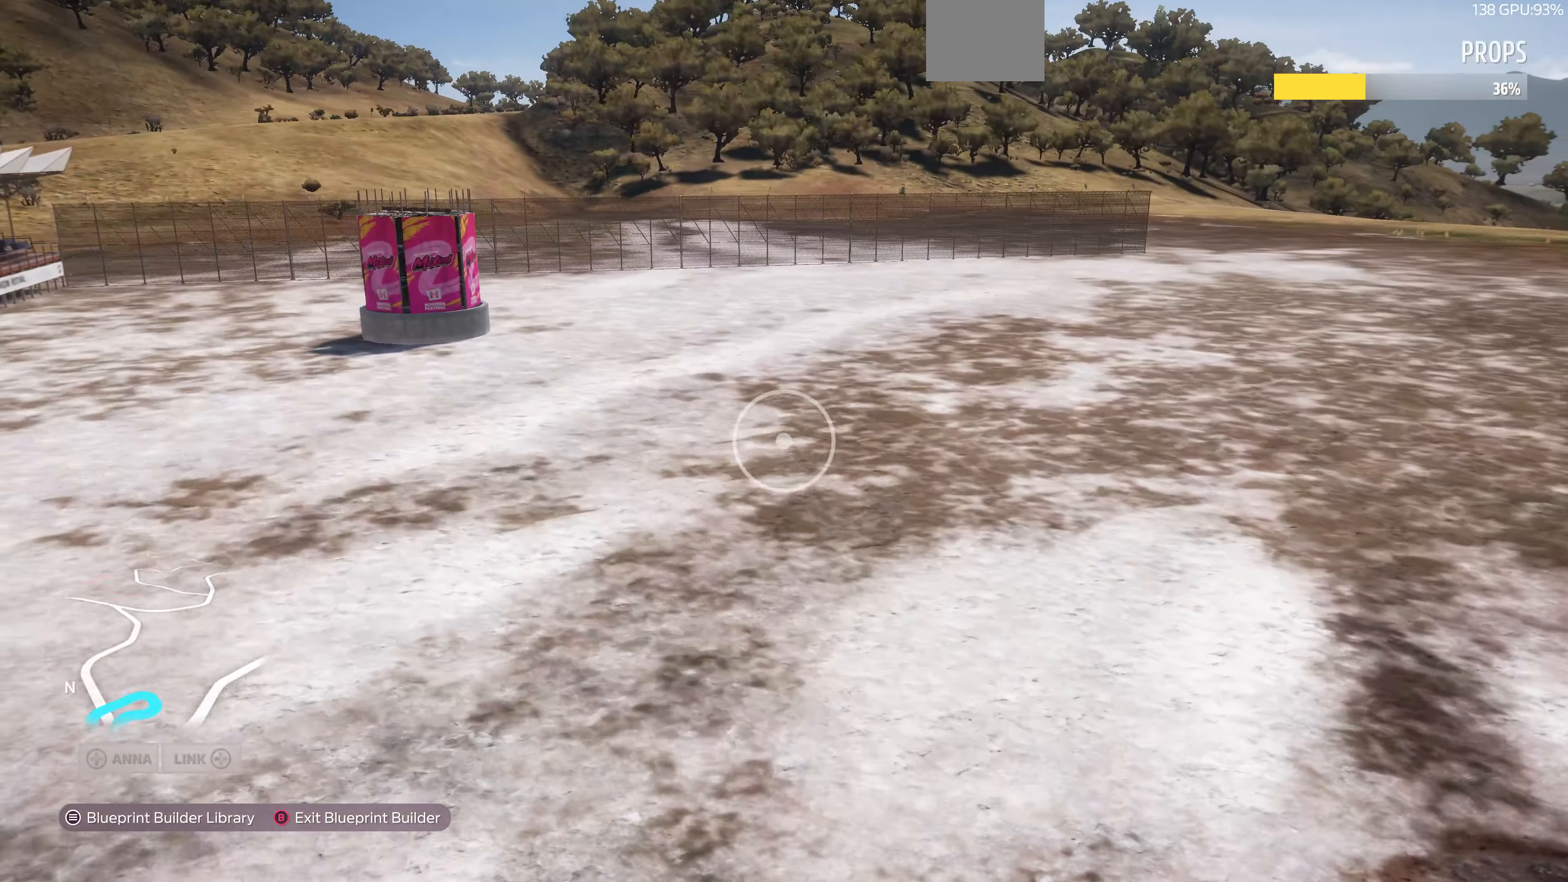
{"buttons": [], "left_stick": "up-left", "right_stick": "right", "events": []}
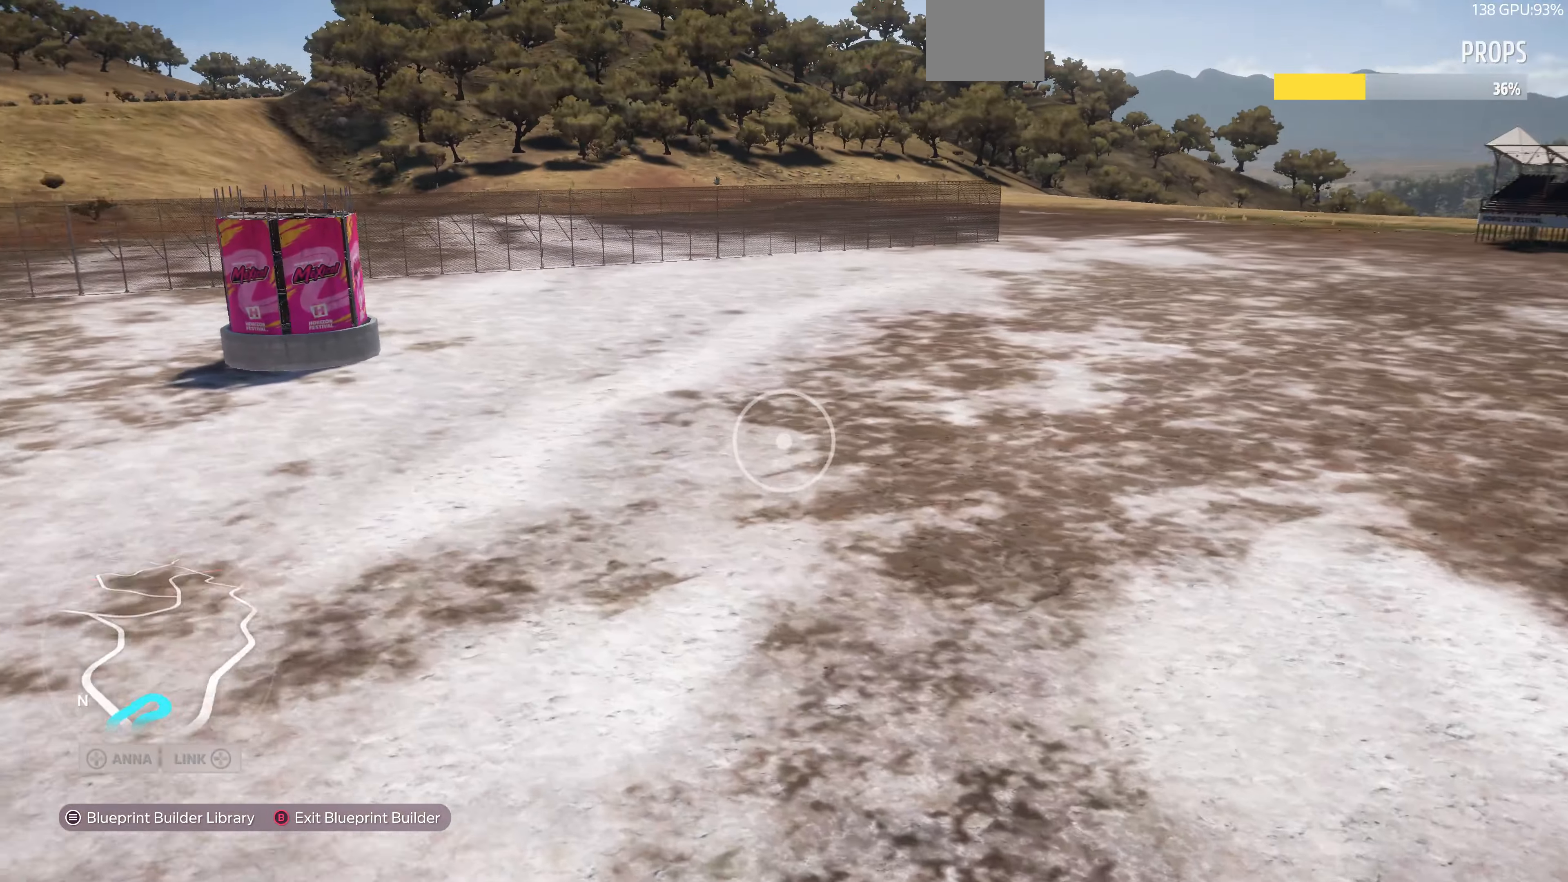
{"buttons": [], "left_stick": "up-left", "right_stick": "center", "events": [[200, "right_stick", "center"]]}
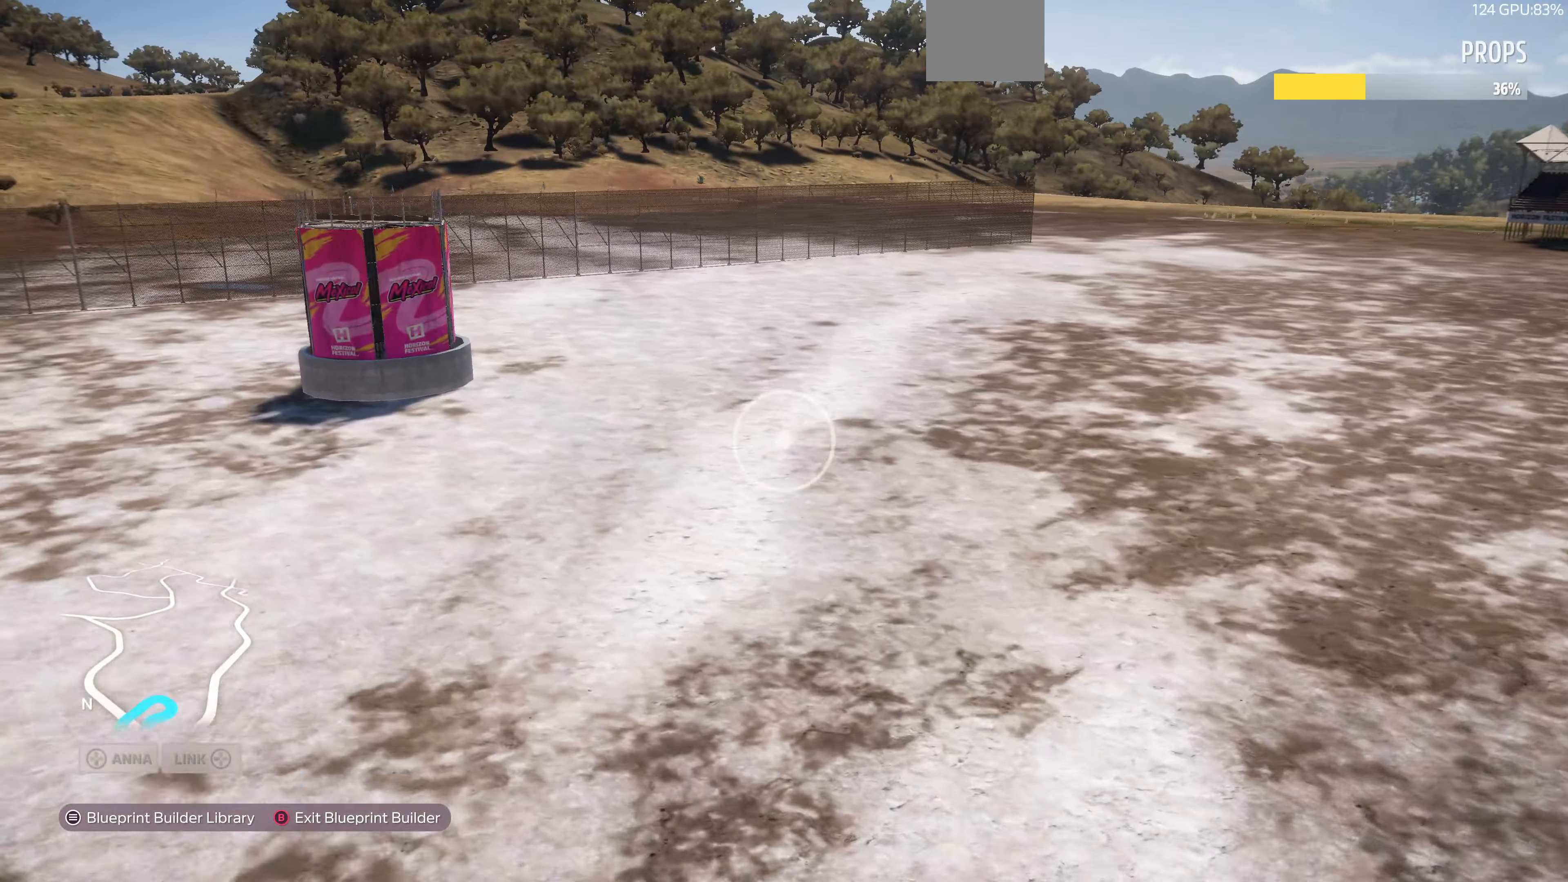
{"buttons": [], "left_stick": "left", "right_stick": "center", "events": [[167, "right_stick", "right"], [333, "left_stick", "left"], [467, "right_stick", "center"]]}
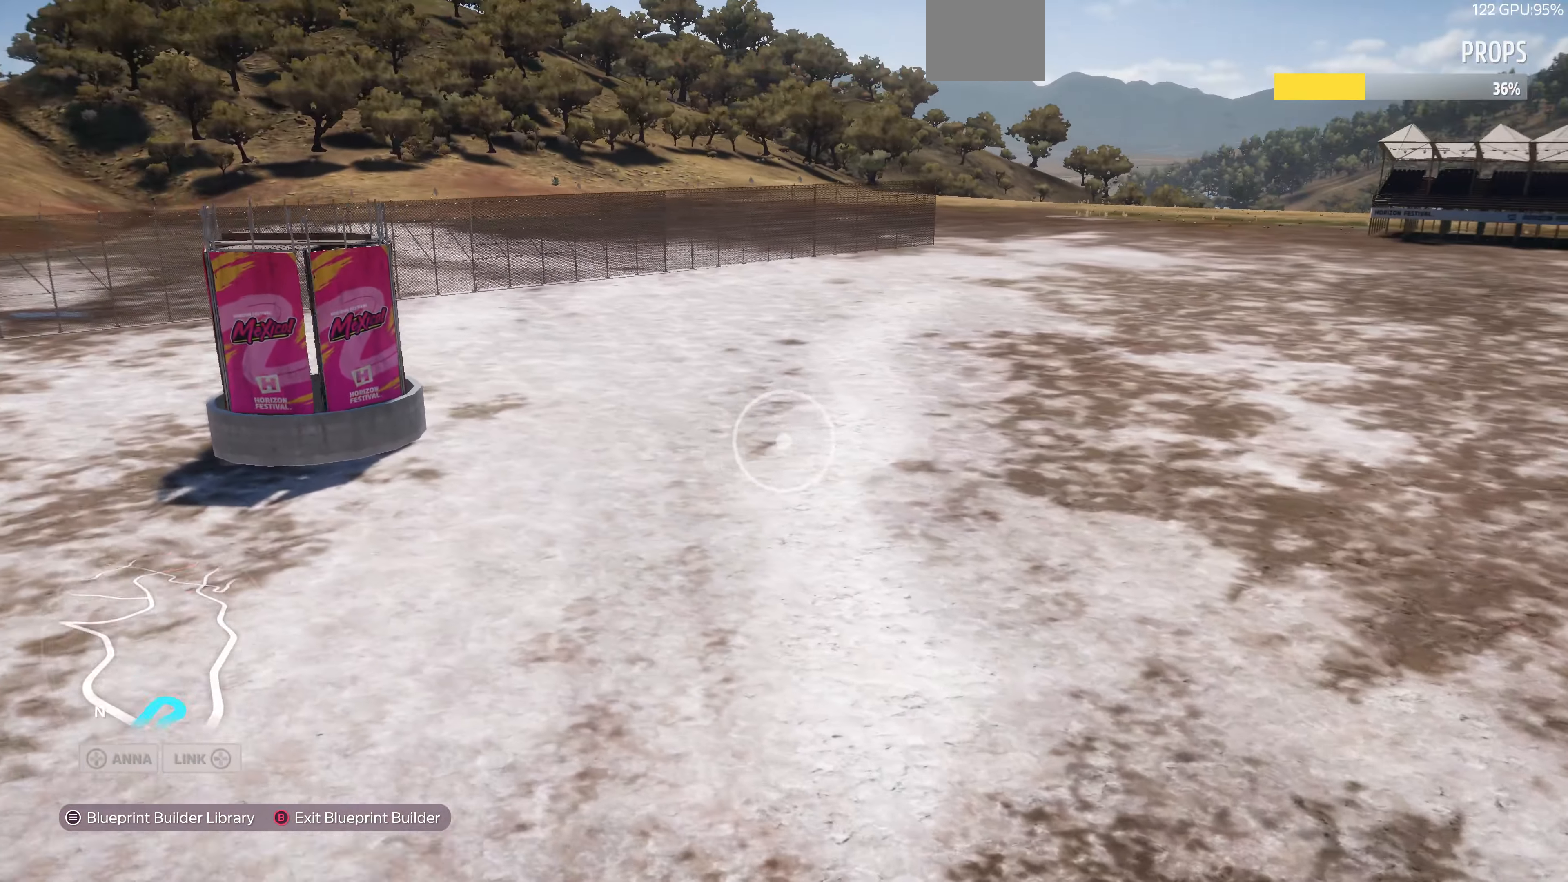
{"buttons": ["R2"], "left_stick": "left", "right_stick": "right", "events": [[33, "R2", "down"], [67, "right_stick", "right"]]}
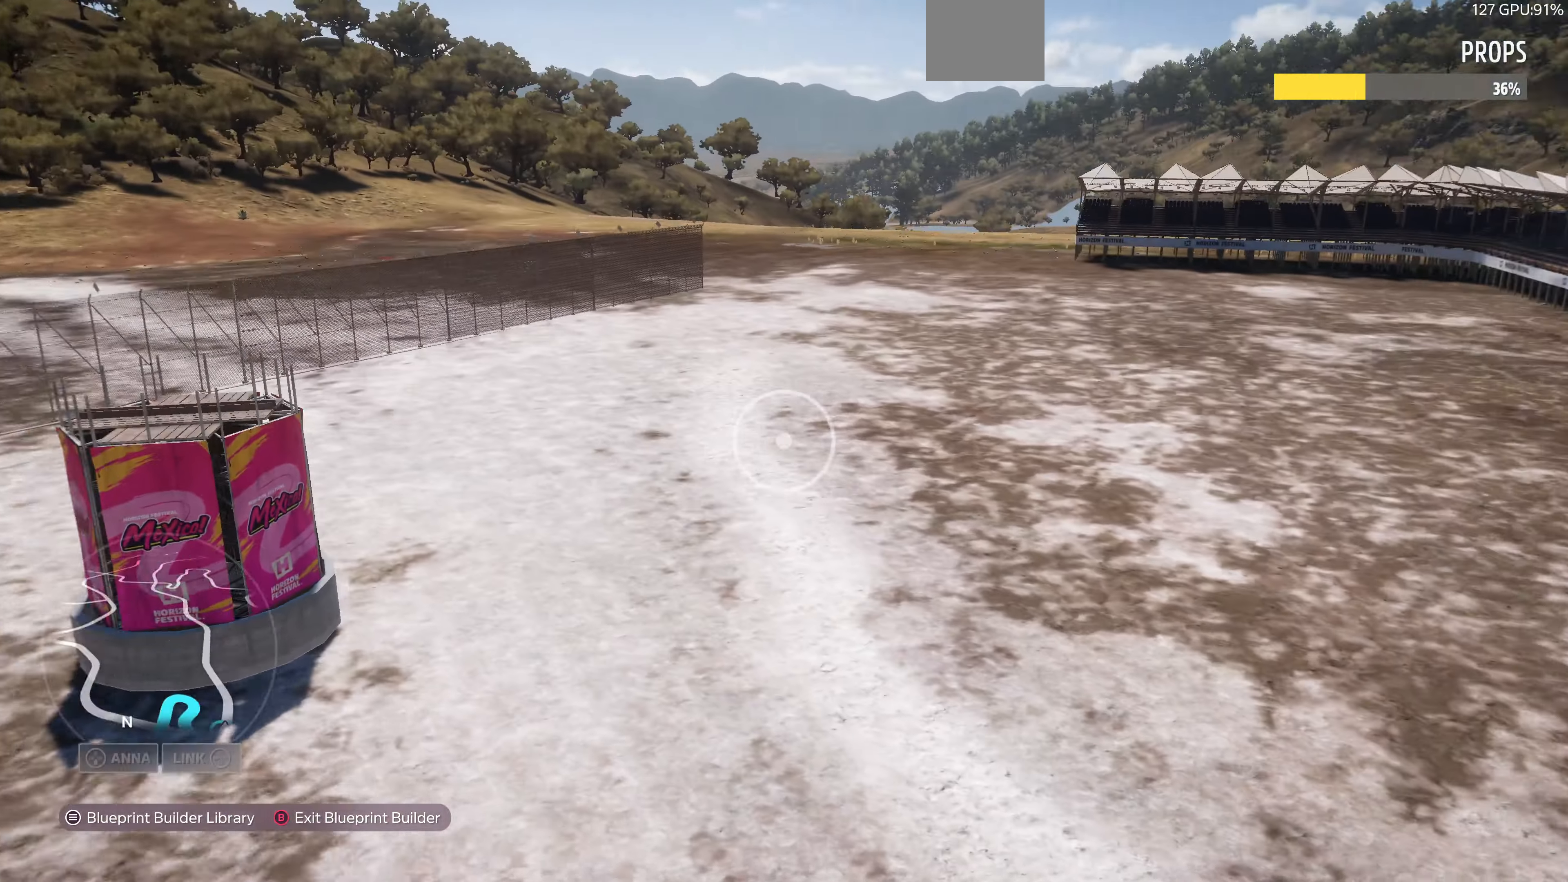
{"buttons": [], "left_stick": "left", "right_stick": "right", "events": [[33, "left_stick", "center"], [33, "right_stick", "center"], [133, "R2", "up"], [200, "right_stick", "right"], [267, "left_stick", "left"]]}
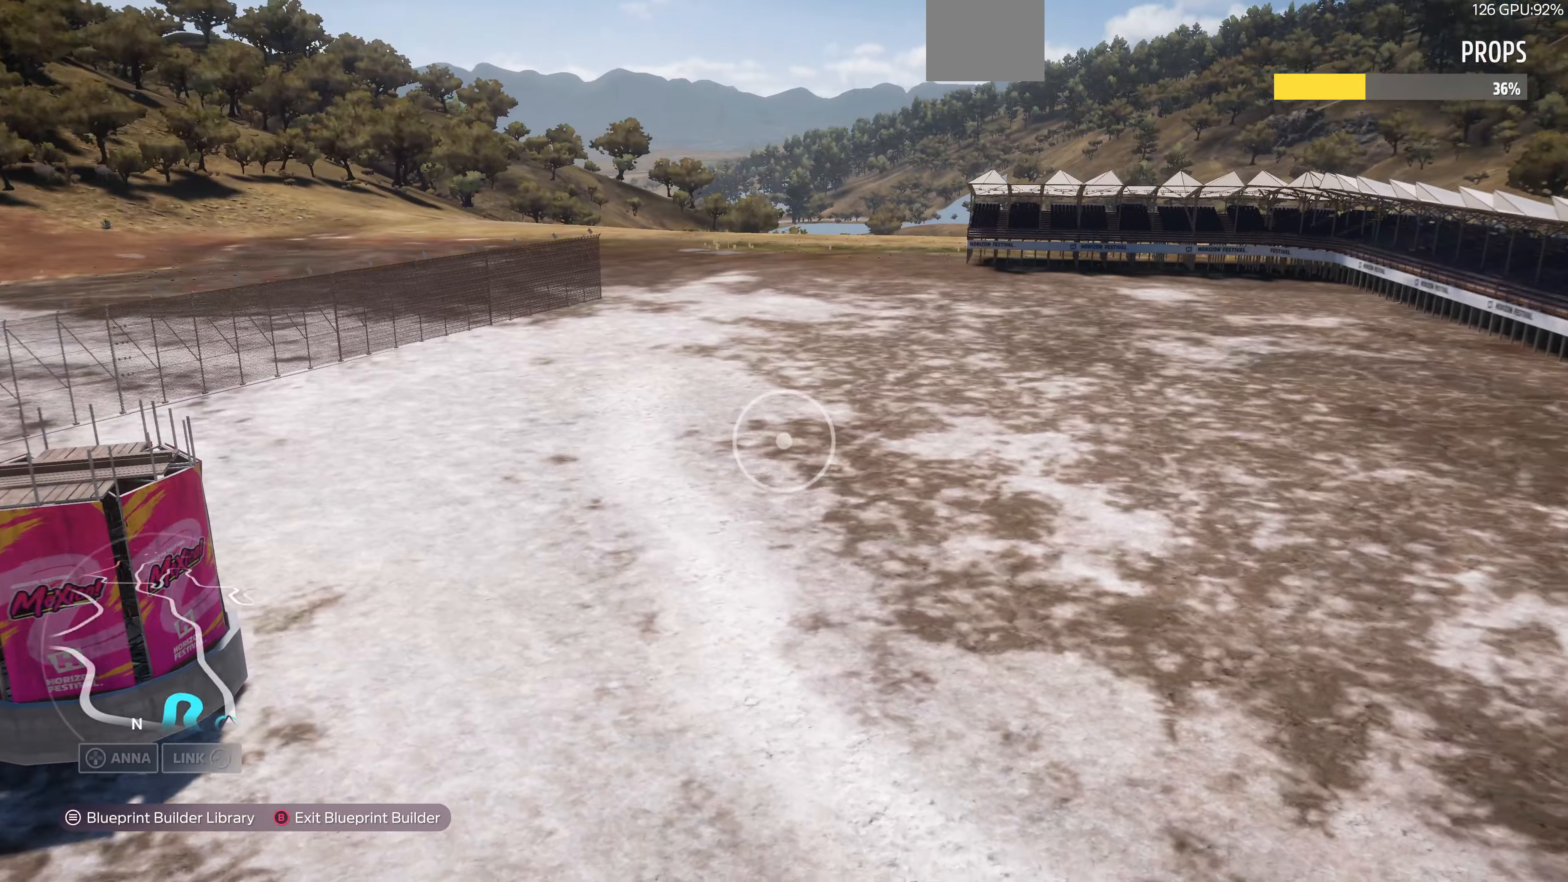
{"buttons": [], "left_stick": "down-left", "right_stick": "center", "events": [[33, "left_stick", "down-left"], [33, "right_stick", "center"], [100, "right_stick", "right"], [266, "right_stick", "center"]]}
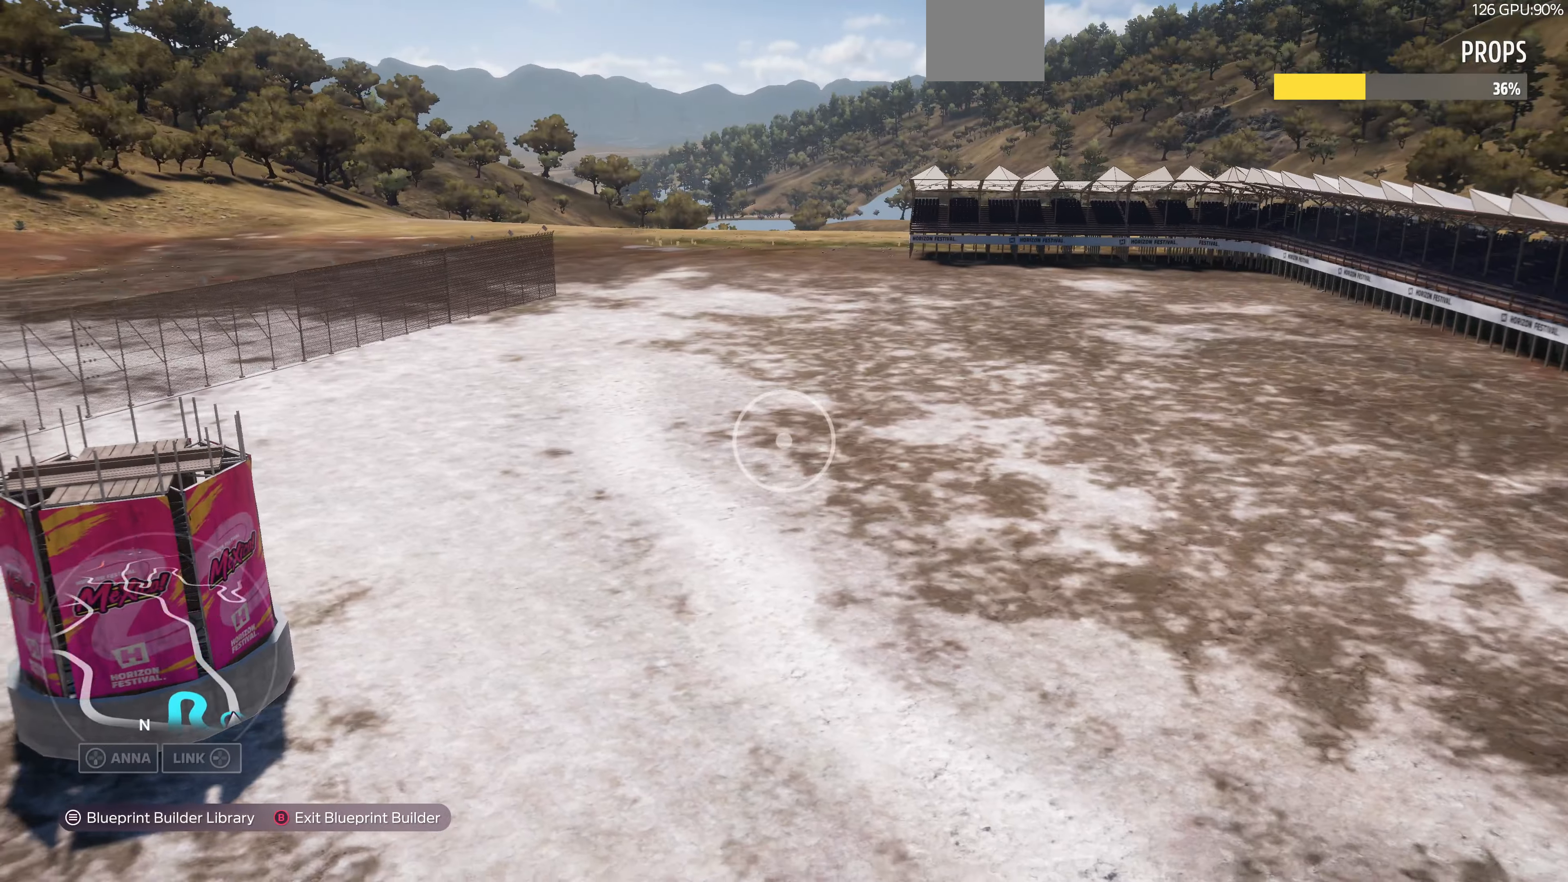
{"buttons": [], "left_stick": "up-left", "right_stick": "center", "events": [[33, "right_stick", "right"], [333, "left_stick", "up-left"], [466, "right_stick", "center"]]}
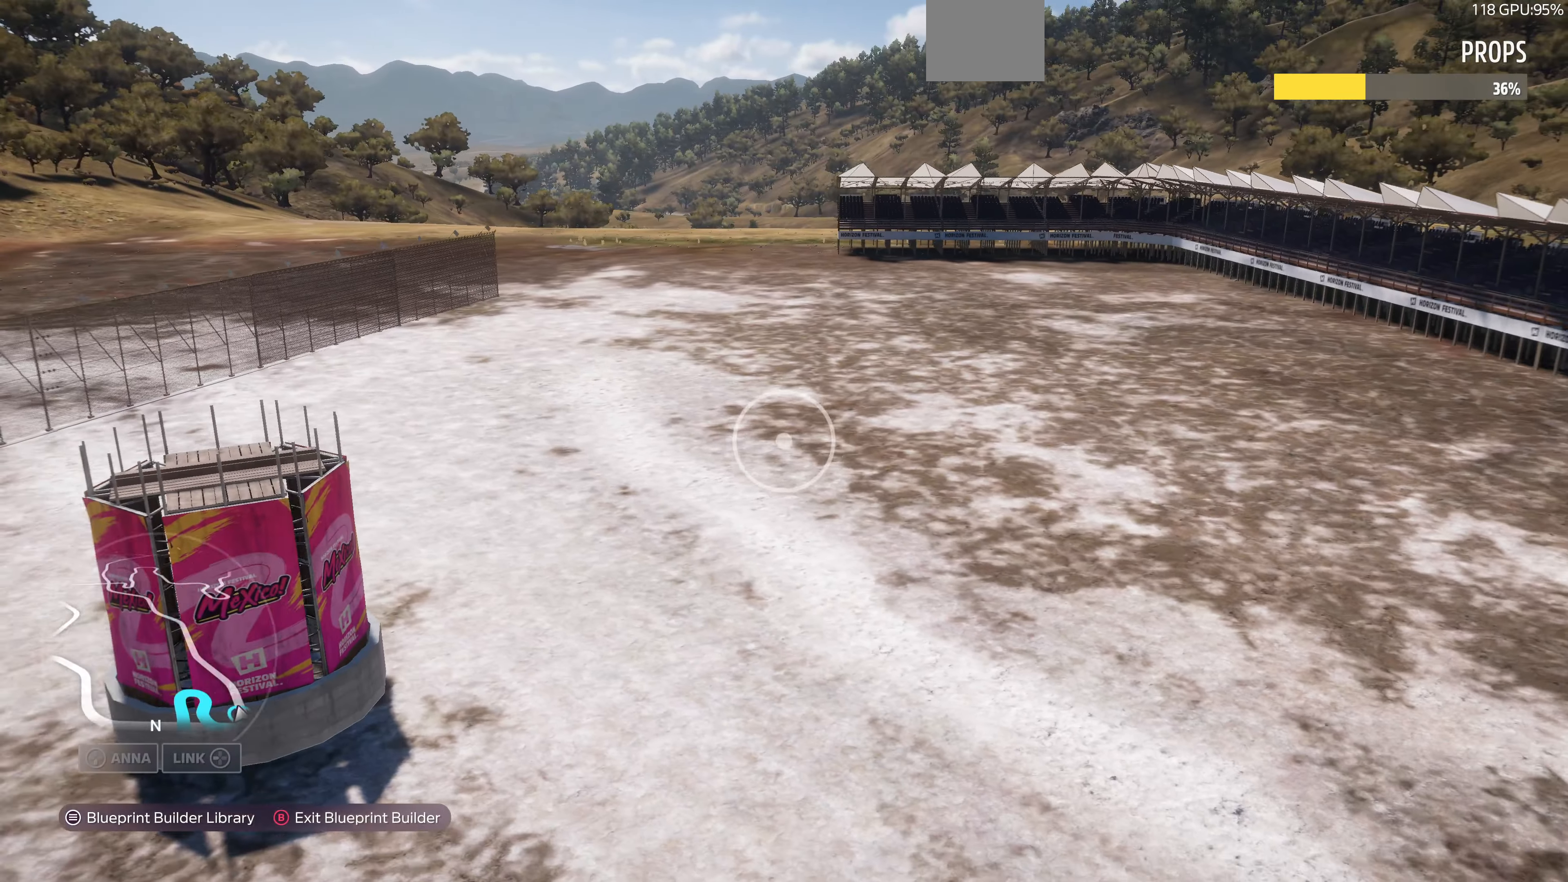
{"buttons": ["R2"], "left_stick": "up", "right_stick": "center", "events": [[133, "left_stick", "up"], [333, "R2", "down"]]}
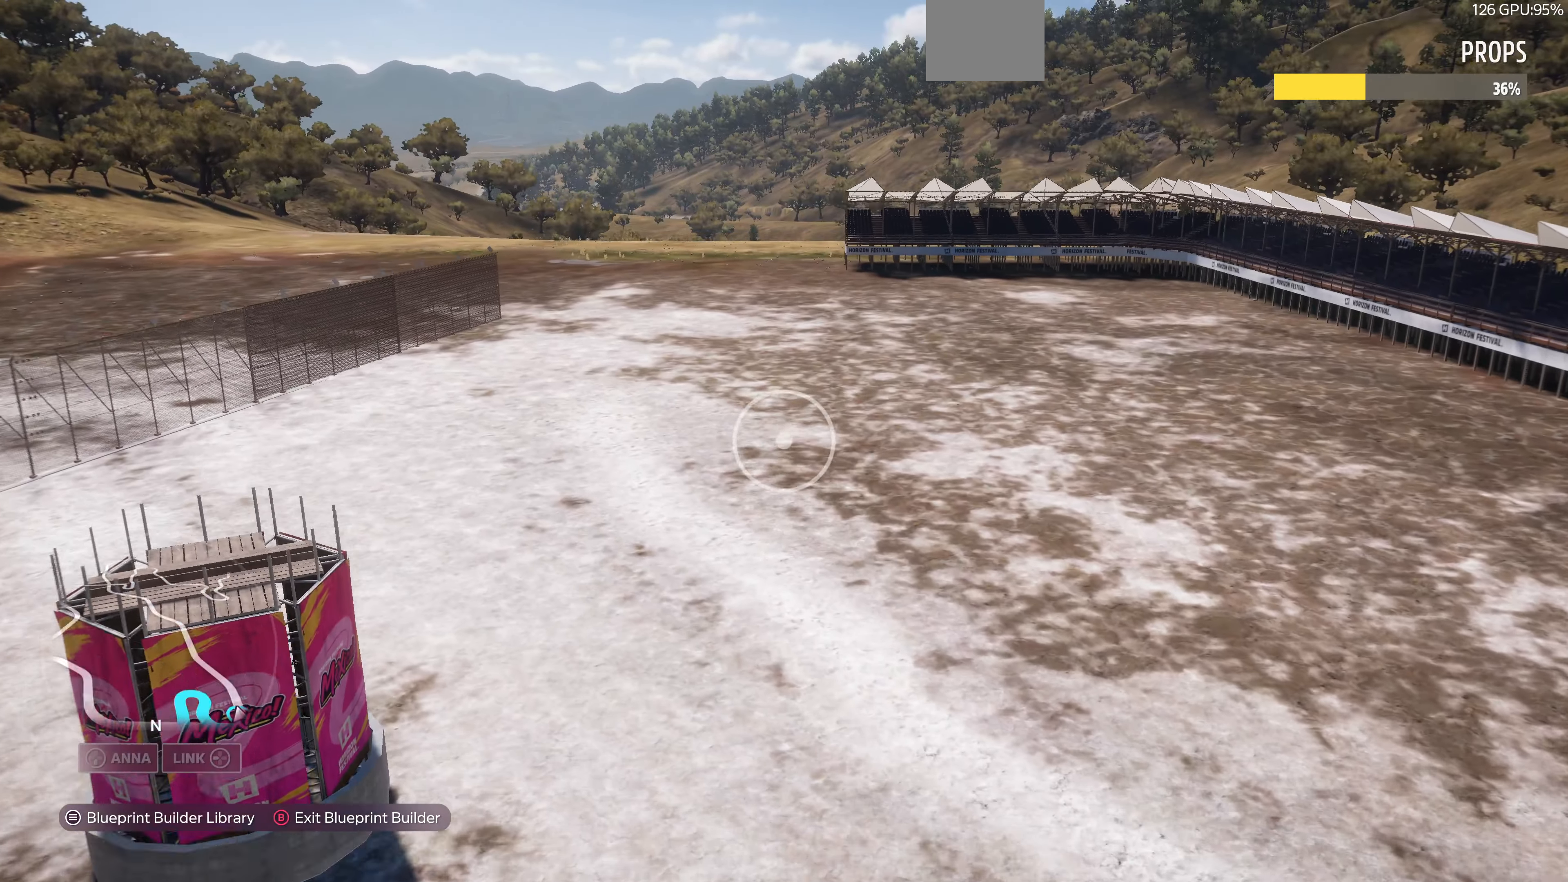
{"buttons": [], "left_stick": "up-right", "right_stick": "center", "events": [[66, "left_stick", "up-right"], [133, "R2", "up"]]}
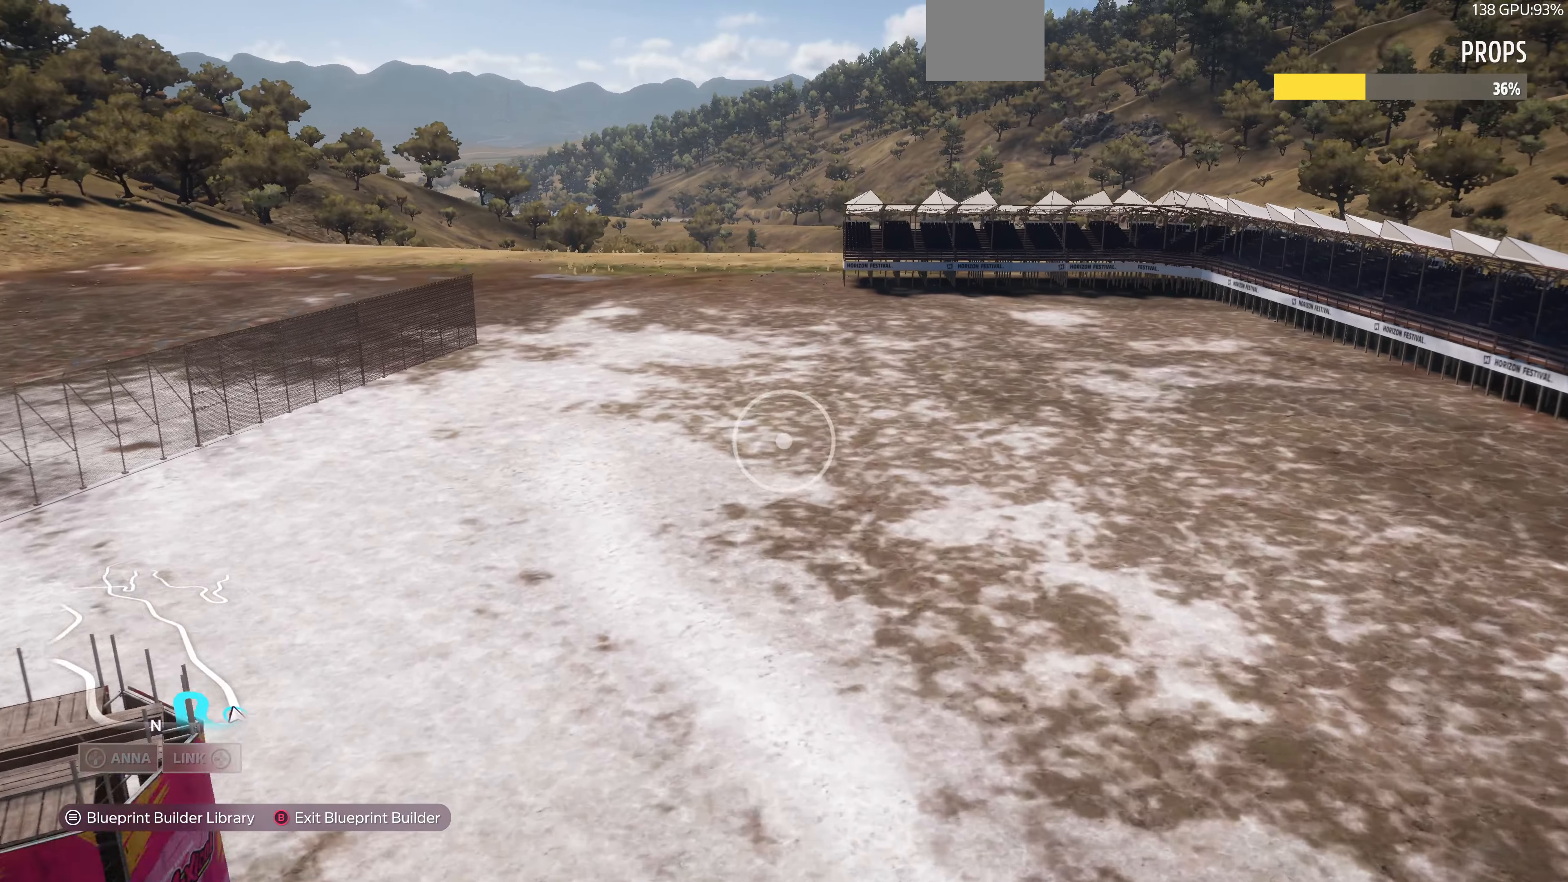
{"buttons": [], "left_stick": "up-right", "right_stick": "center", "events": []}
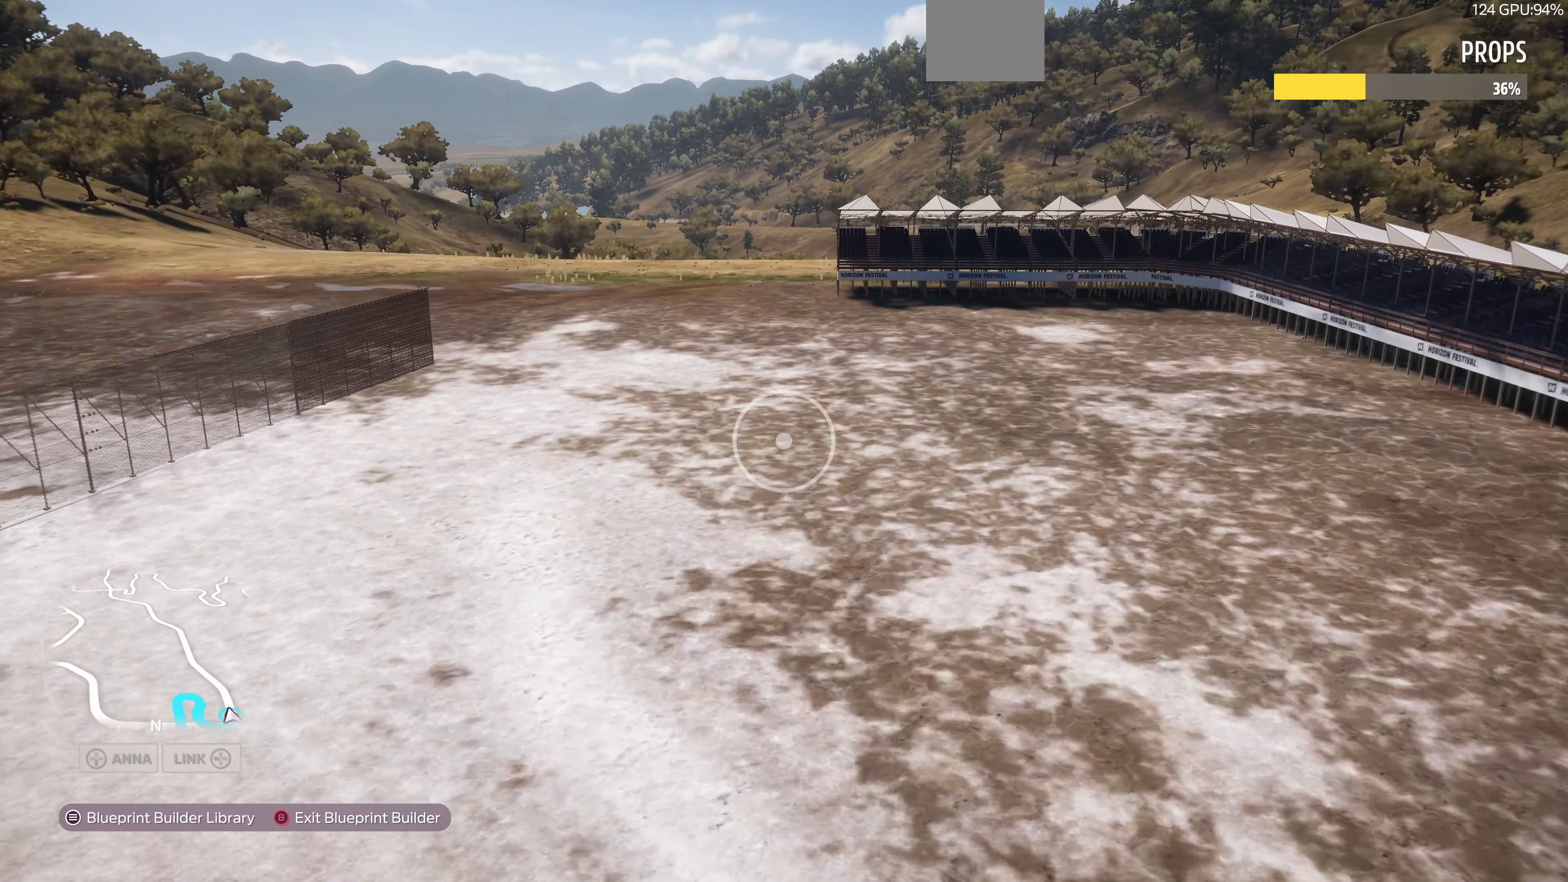
{"buttons": [], "left_stick": "up-right", "right_stick": "center", "events": [[300, "R2", "down"], [466, "R2", "up"]]}
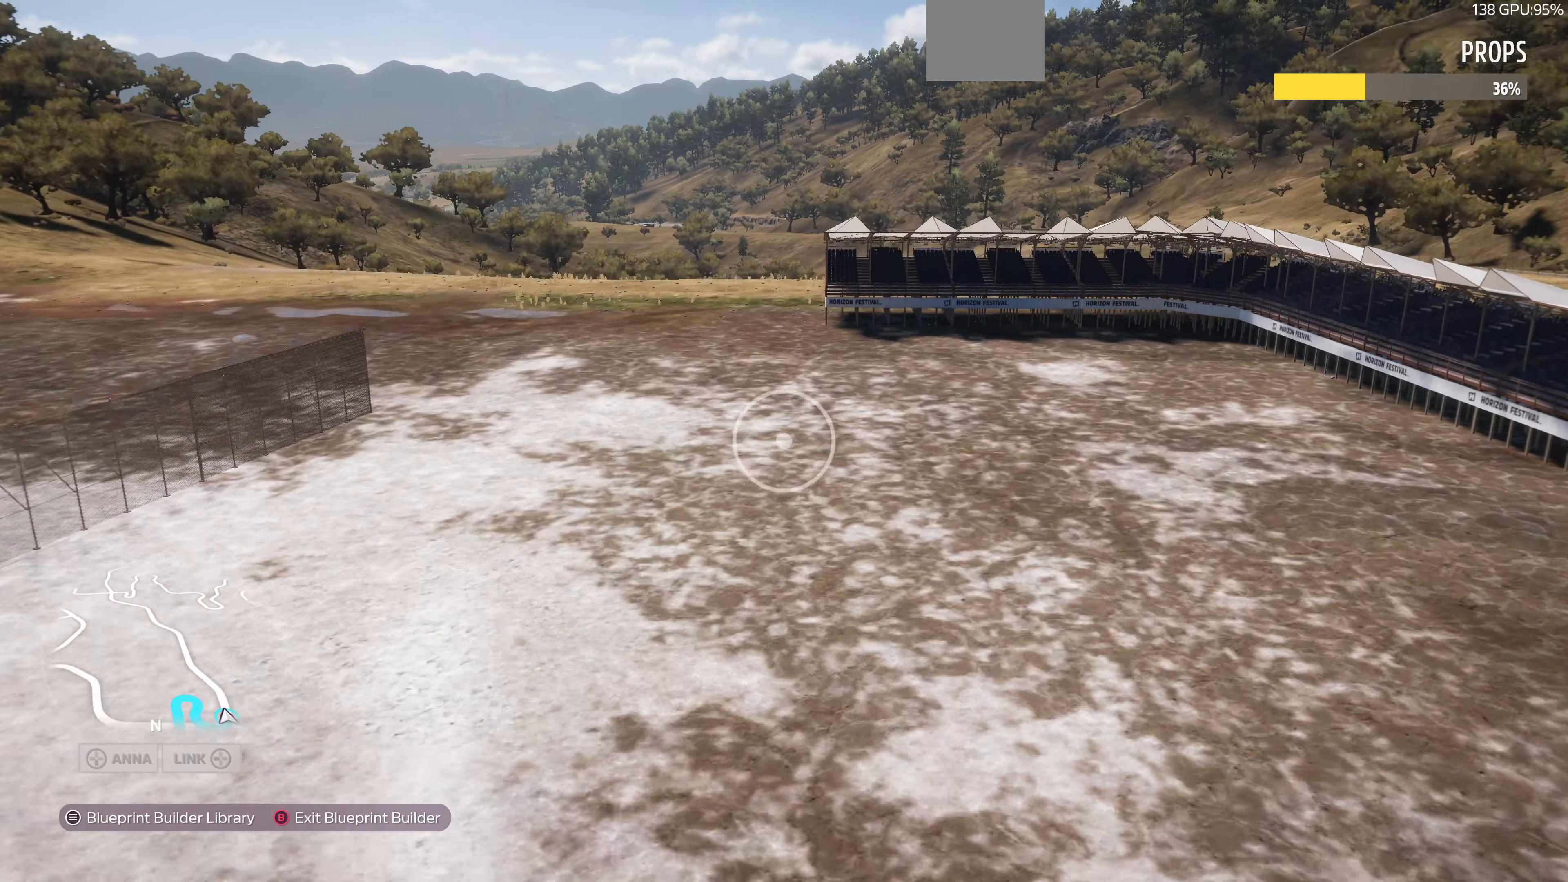
{"buttons": [], "left_stick": "up-right", "right_stick": "center", "events": []}
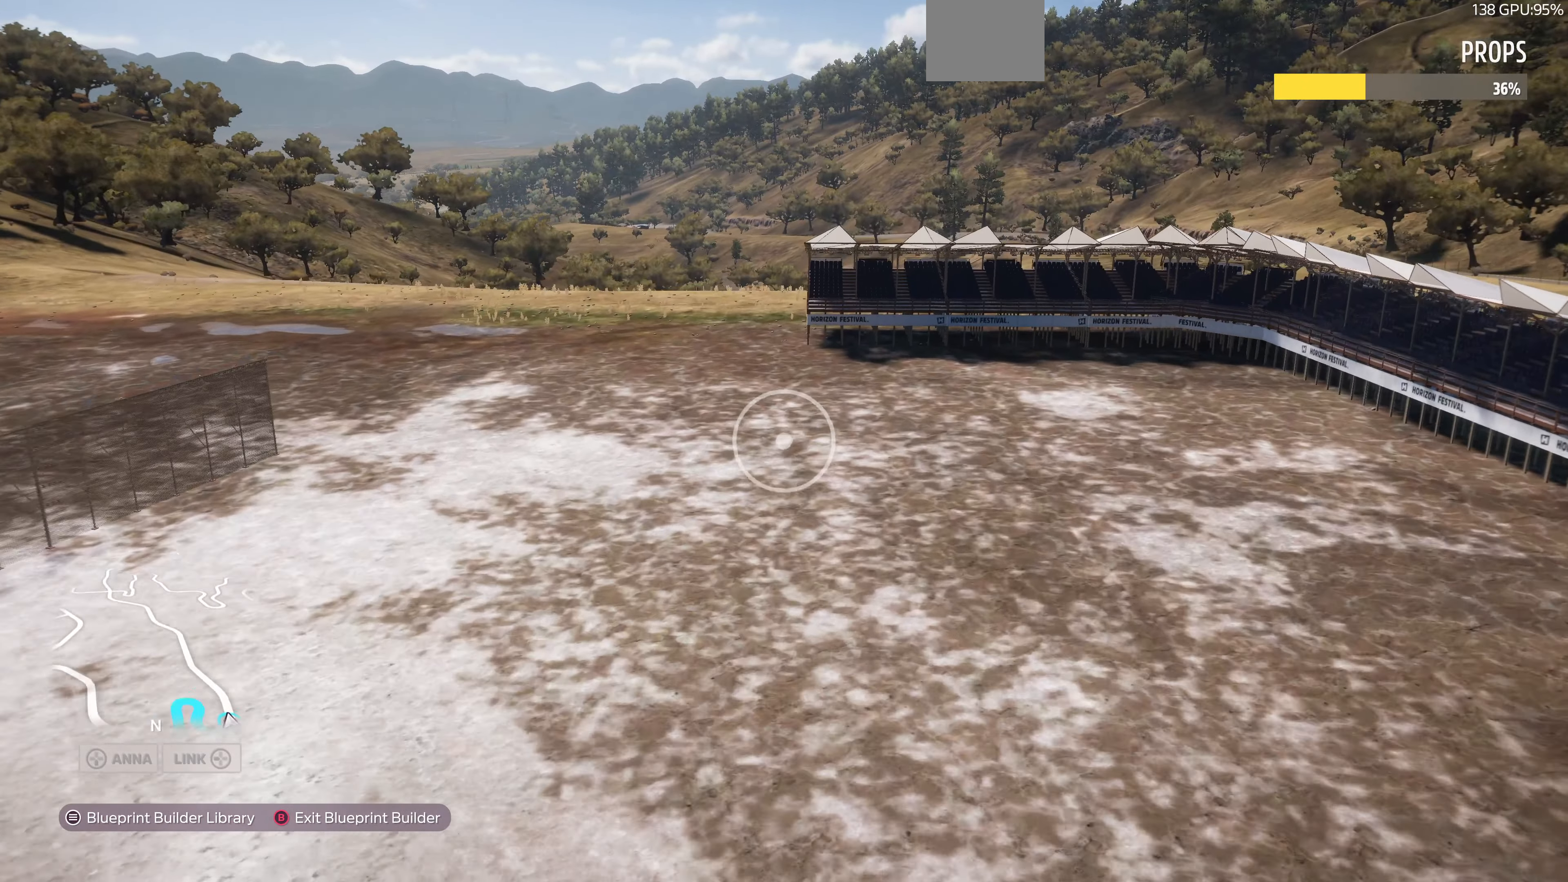
{"buttons": [], "left_stick": "up-right", "right_stick": "center", "events": [[100, "right_stick", "down-left"], [433, "right_stick", "center"]]}
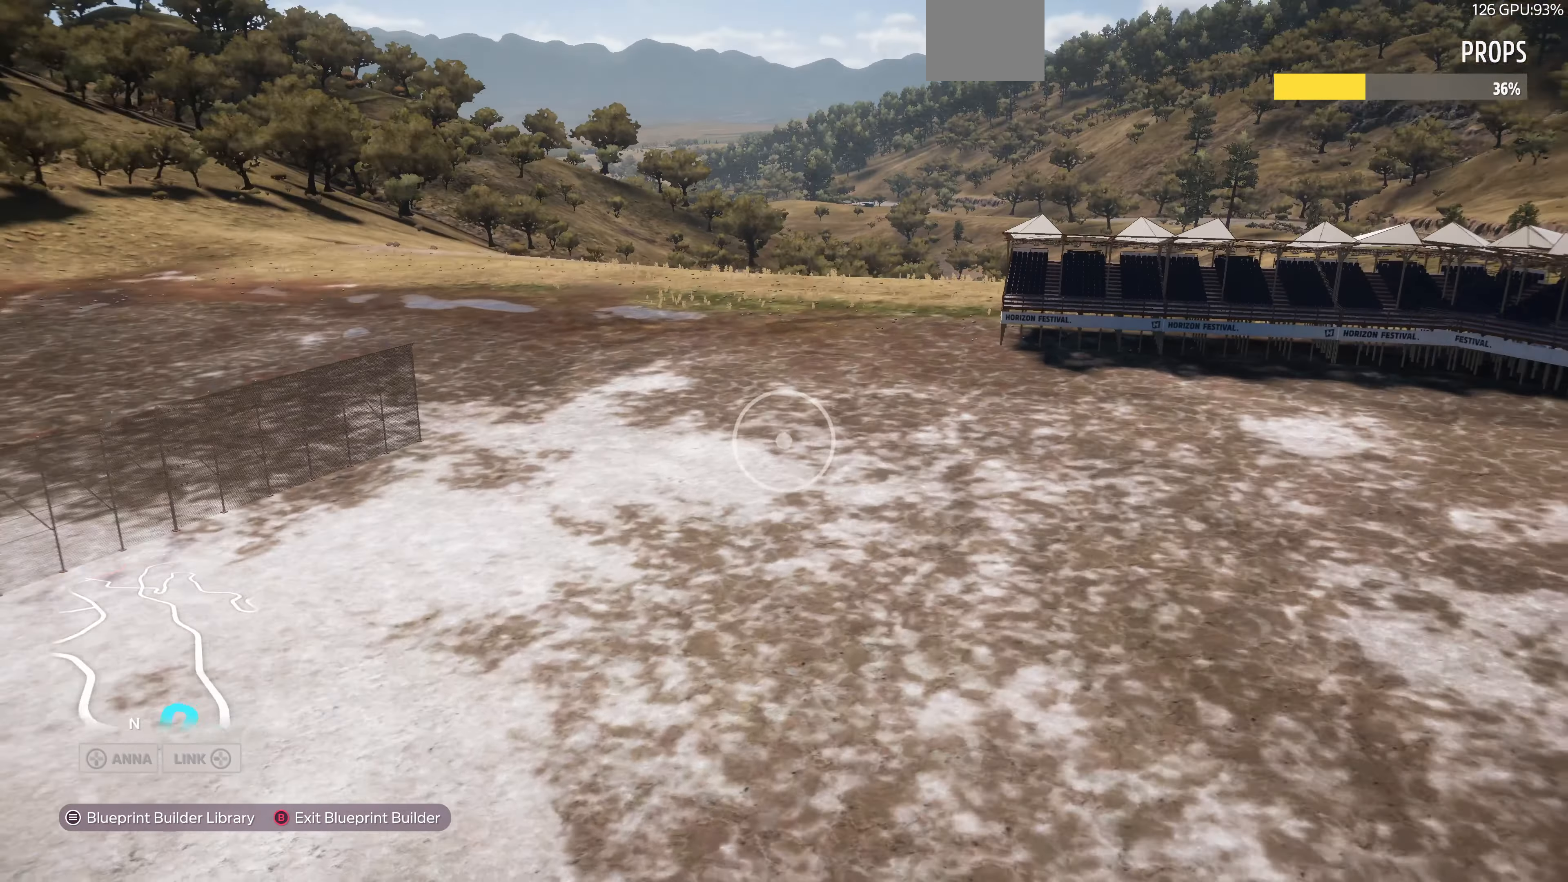
{"buttons": [], "left_stick": "up-right", "right_stick": "right", "events": [[266, "right_stick", "right"]]}
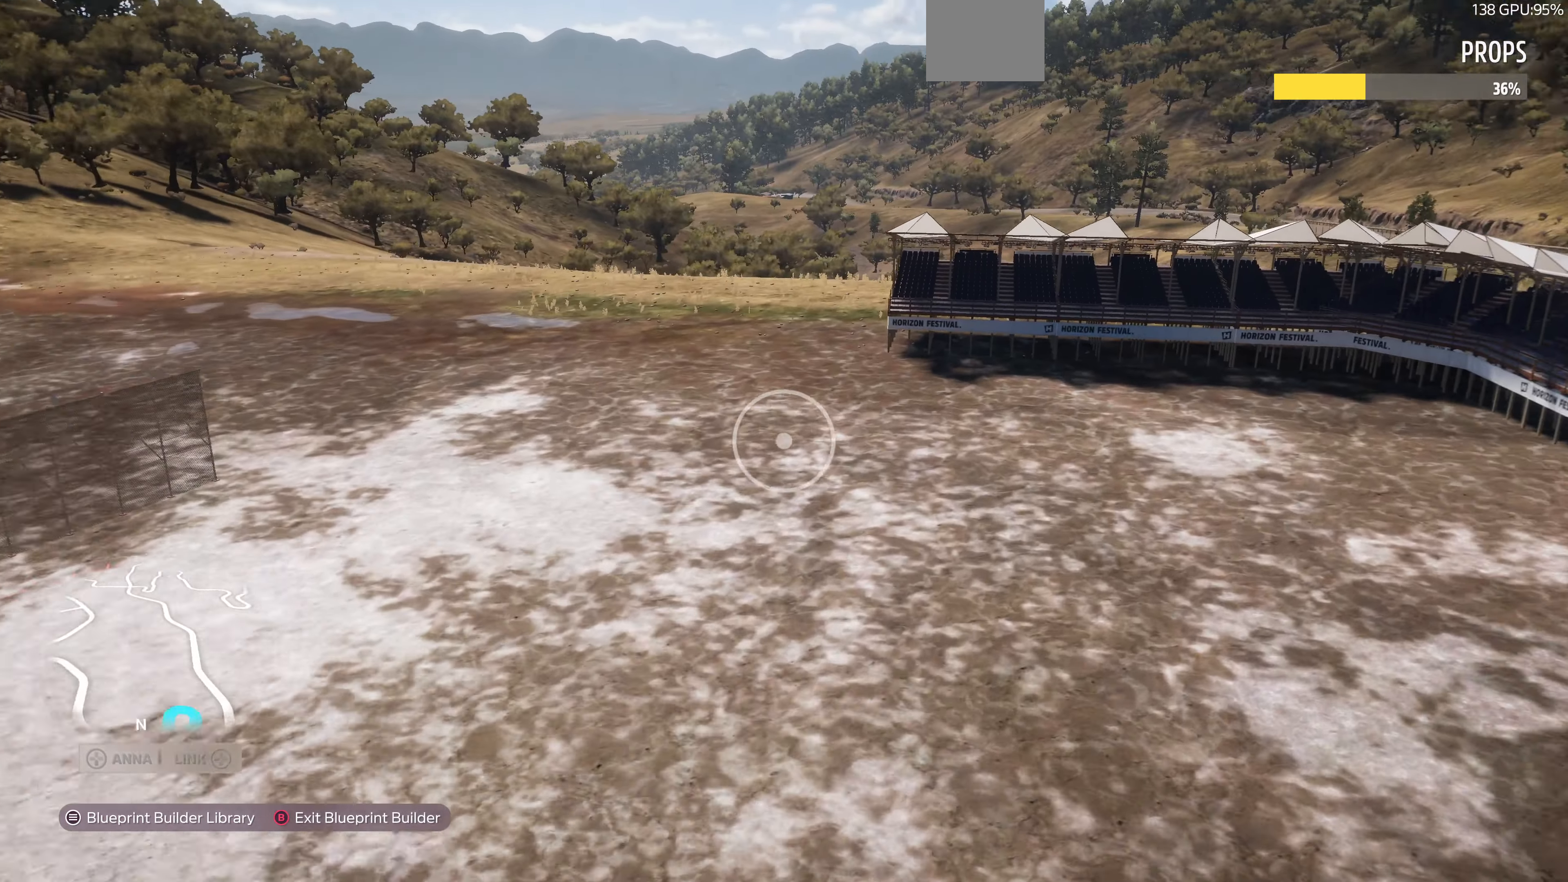
{"buttons": [], "left_stick": "up-right", "right_stick": "left", "events": [[33, "right_stick", "center"], [366, "right_stick", "down-left"], [433, "right_stick", "left"]]}
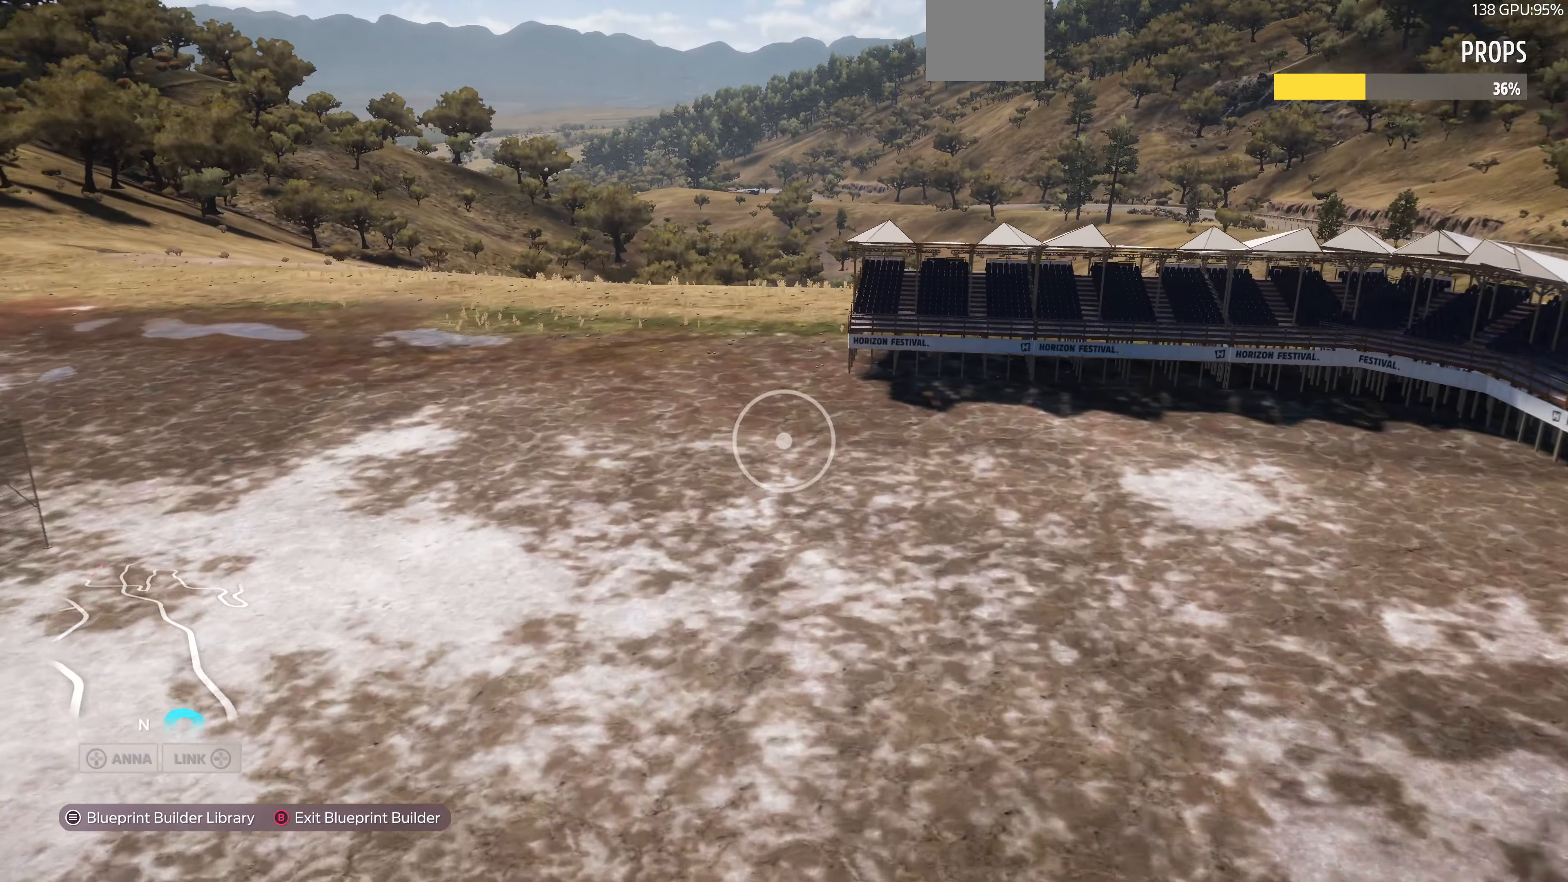
{"buttons": [], "left_stick": "up-right", "right_stick": "left", "events": []}
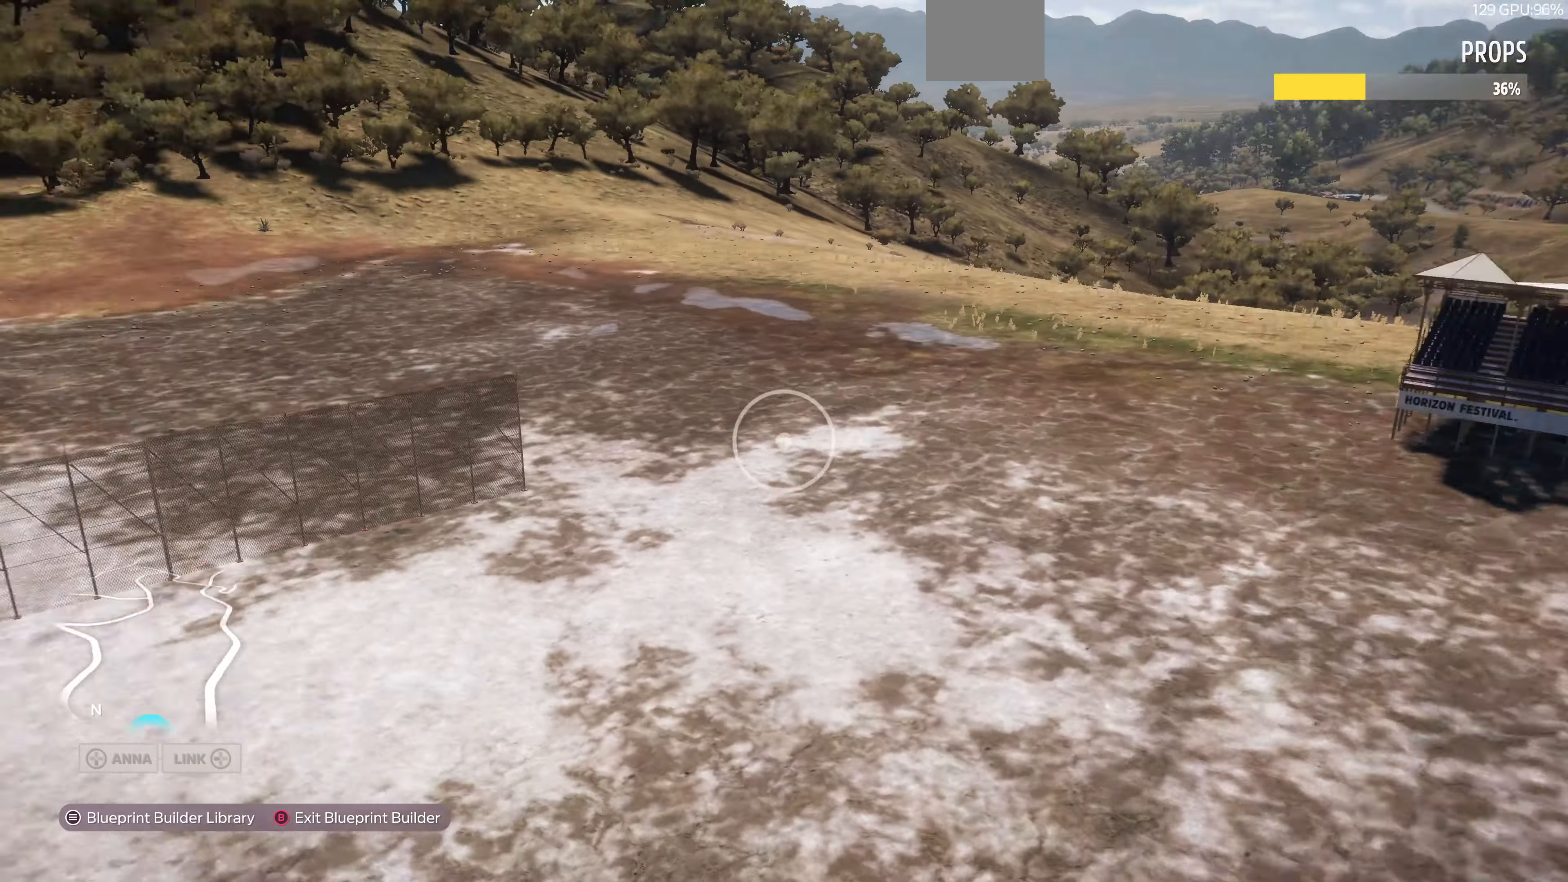
{"buttons": [], "left_stick": "up-right", "right_stick": "right", "events": [[267, "right_stick", "center"], [467, "right_stick", "right"]]}
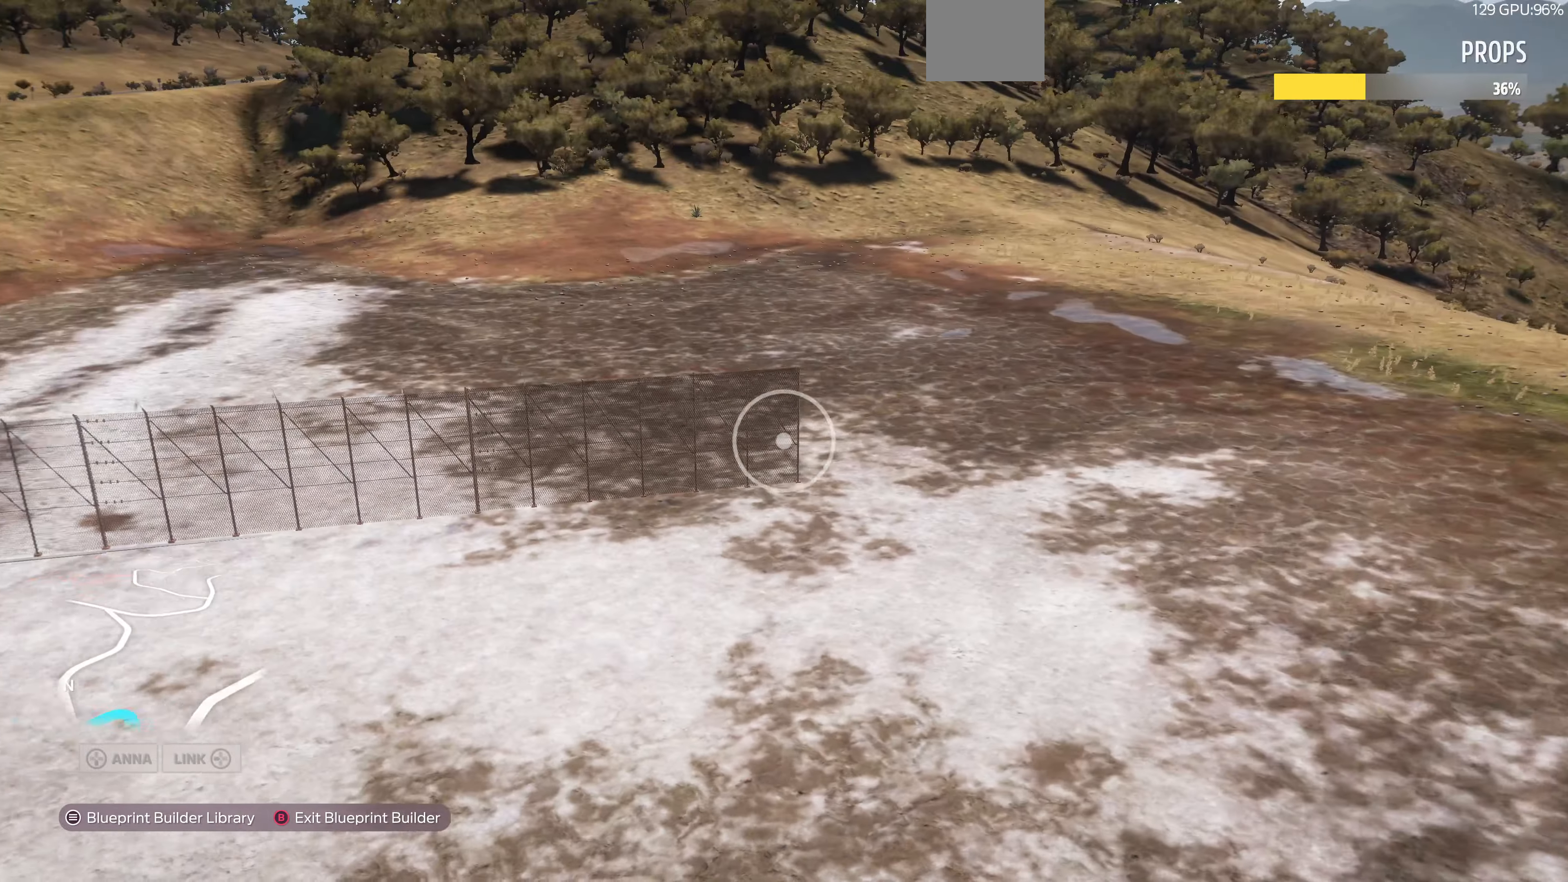
{"buttons": [], "left_stick": "up", "right_stick": "right", "events": [[300, "left_stick", "up"]]}
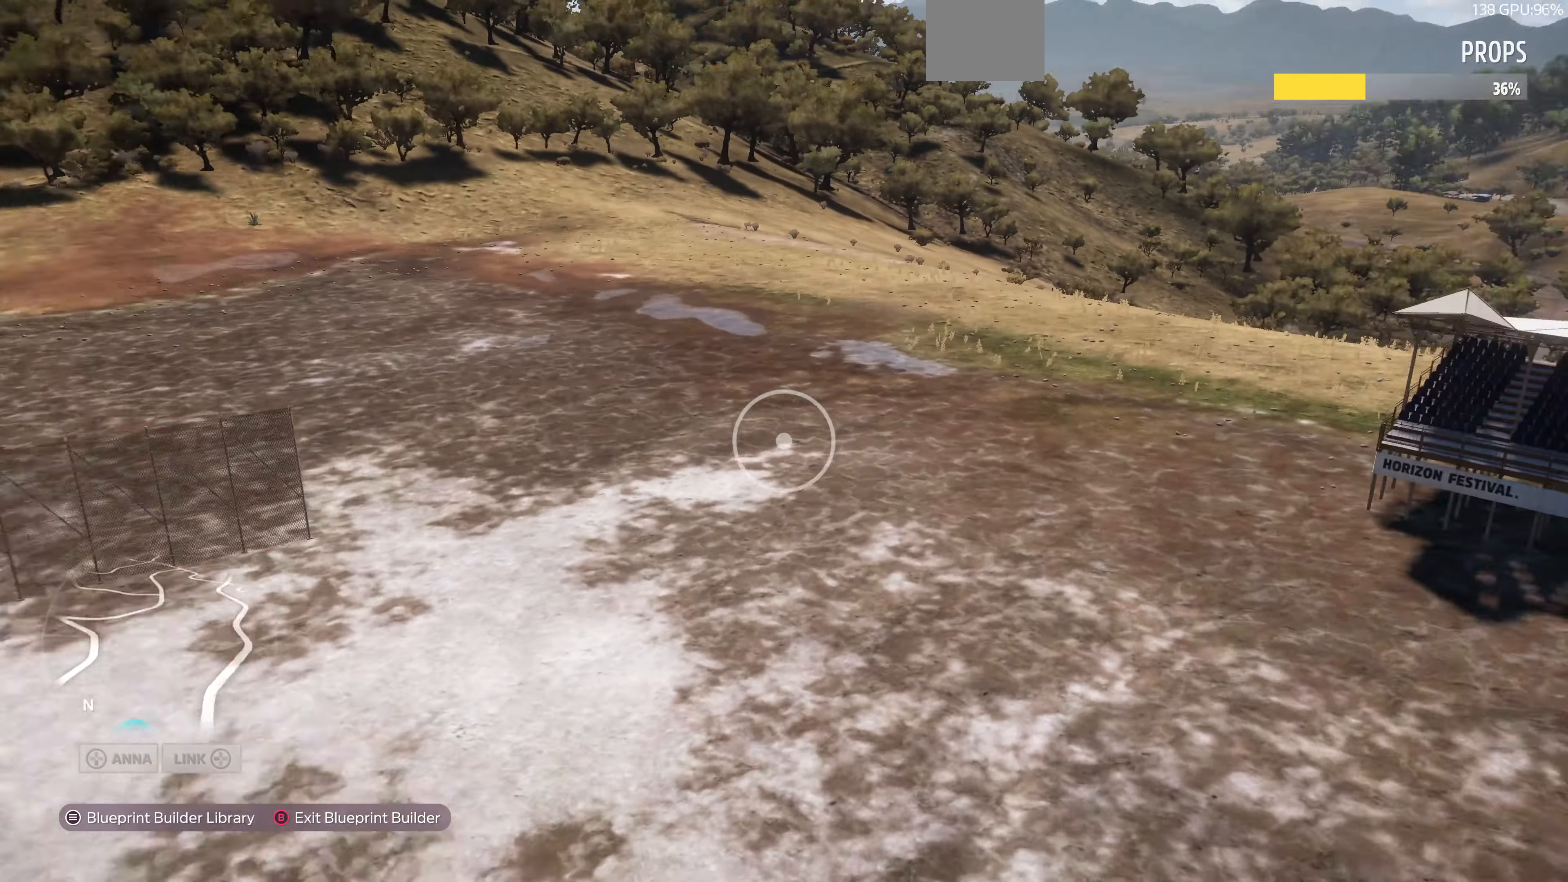
{"buttons": ["L2"], "left_stick": "up", "right_stick": "right", "events": [[234, "L2", "down"], [267, "right_stick", "center"], [434, "right_stick", "right"]]}
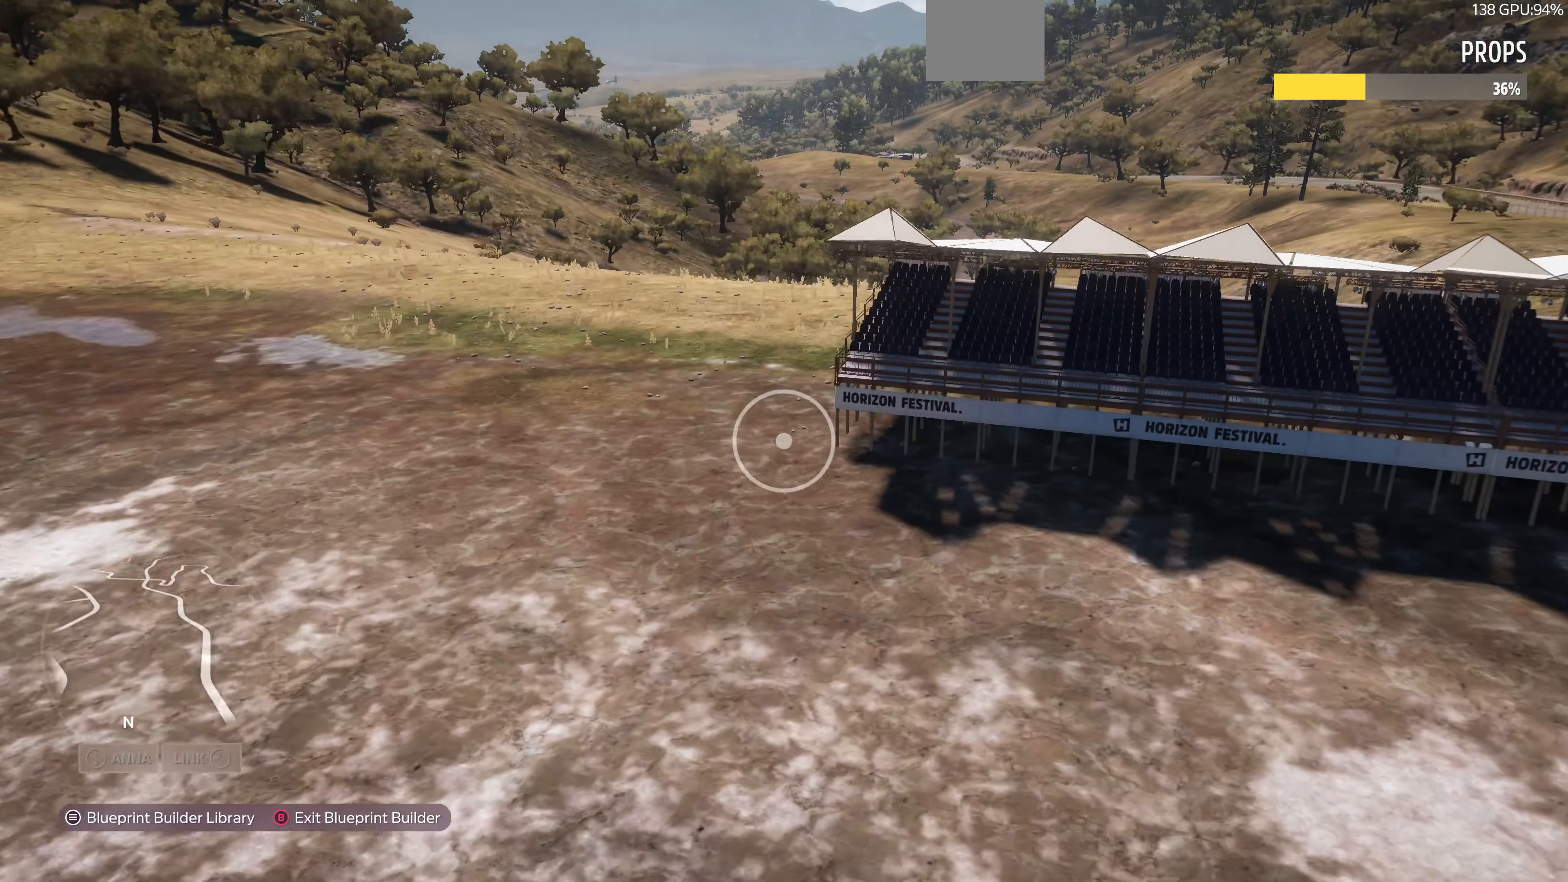
{"buttons": [], "left_stick": "up", "right_stick": "down-right", "events": [[300, "right_stick", "center"], [467, "L2", "up"], [500, "right_stick", "down-right"]]}
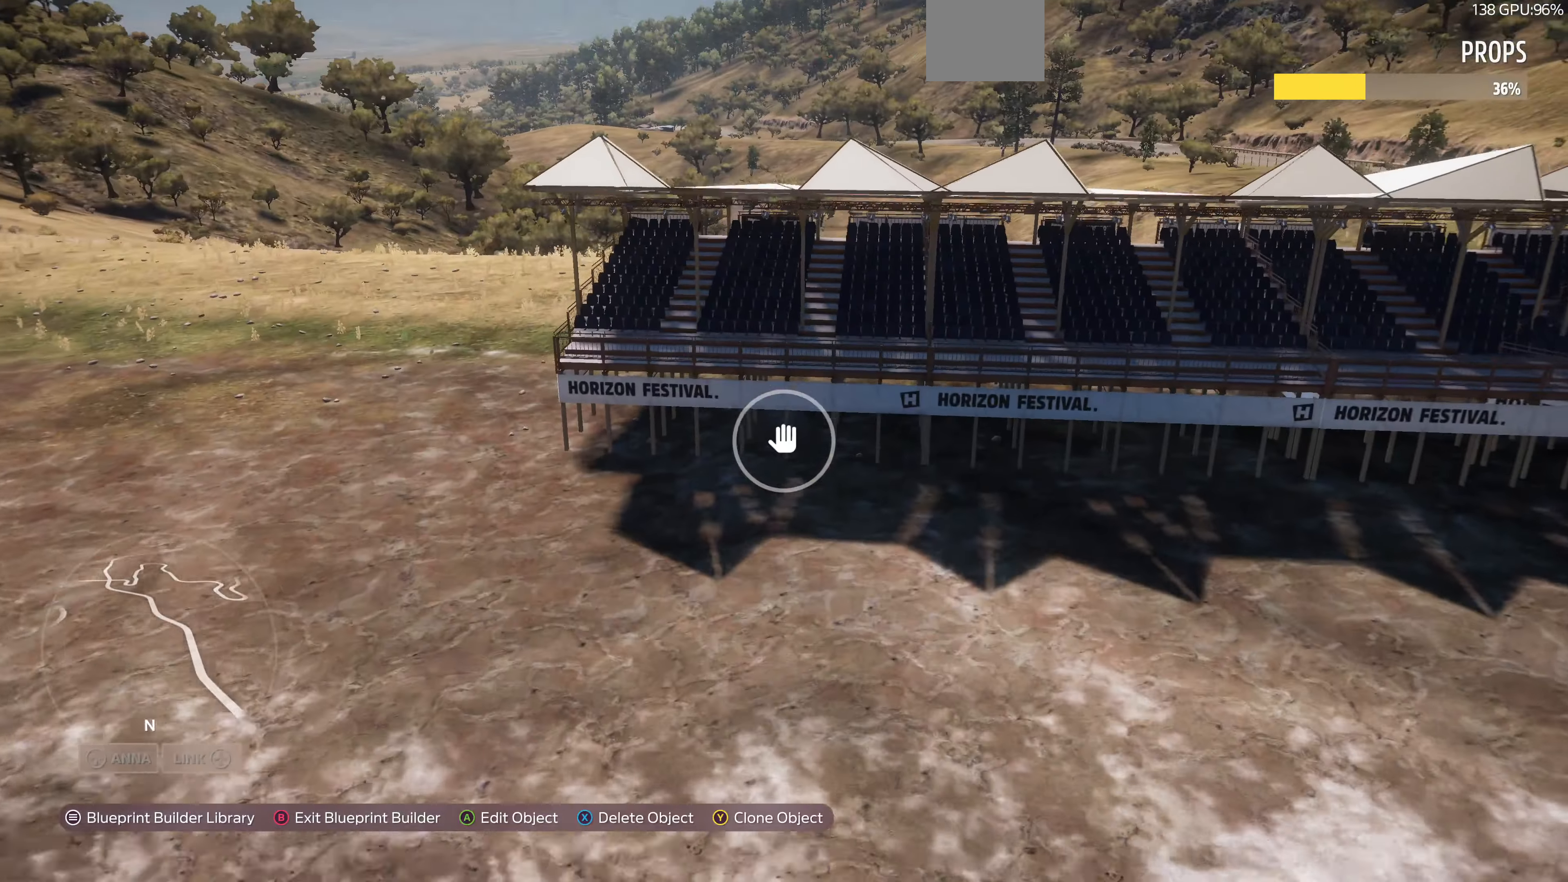
{"buttons": ["L2"], "left_stick": "up", "right_stick": "down-right", "events": [[334, "right_stick", "center"], [400, "L2", "down"], [467, "right_stick", "down-right"]]}
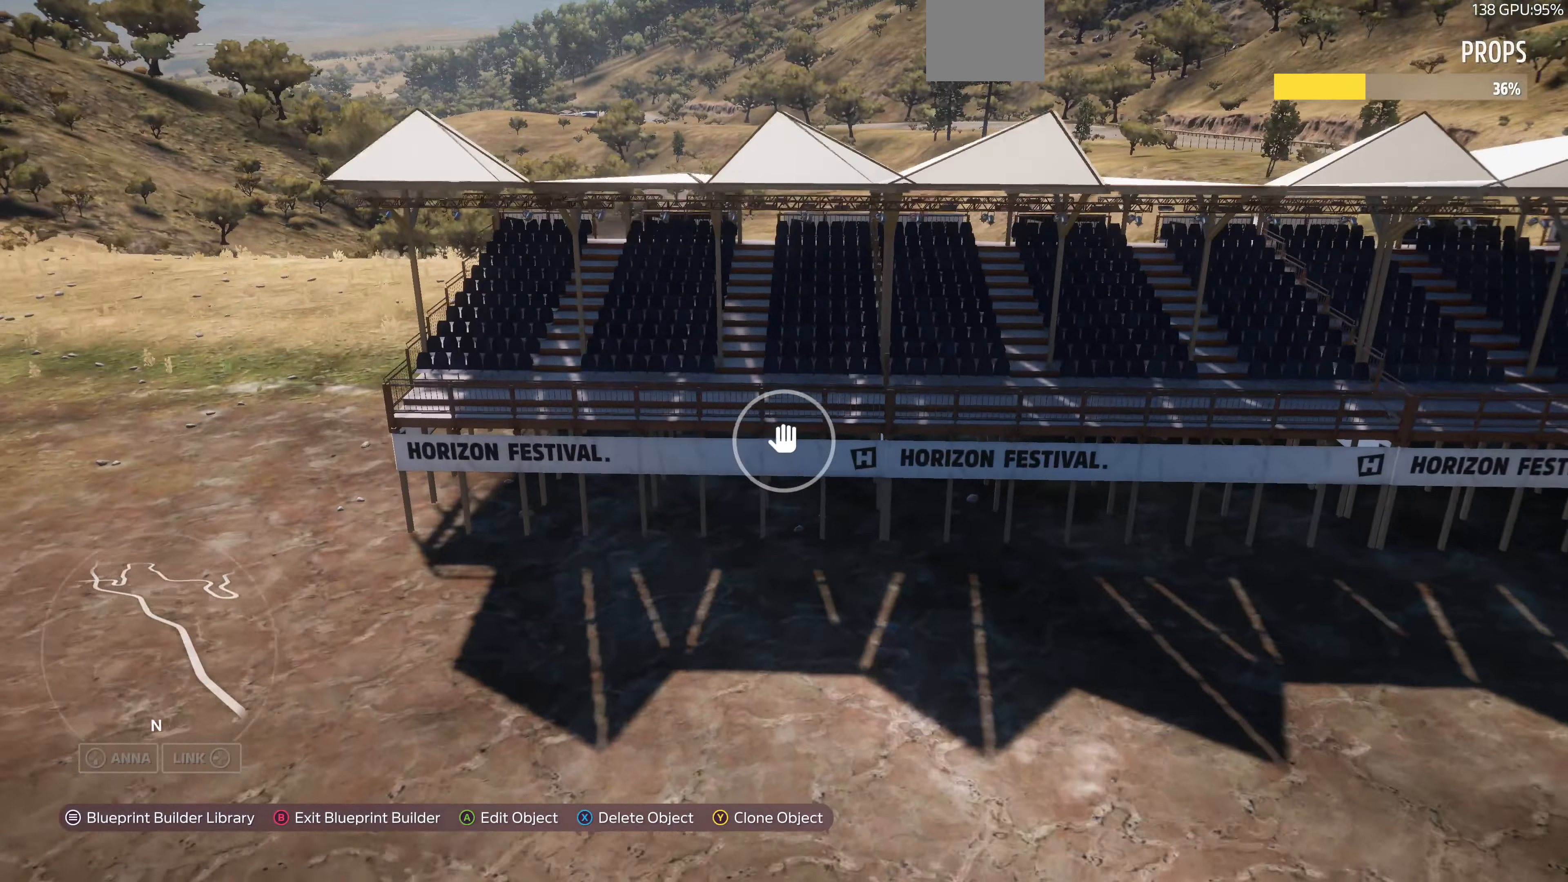
{"buttons": [], "left_stick": "left", "right_stick": "center", "events": [[34, "L2", "up"], [167, "right_stick", "center"], [234, "left_stick", "center"], [367, "TRIANGLE", "down"], [367, "left_stick", "left"], [500, "TRIANGLE", "up"]]}
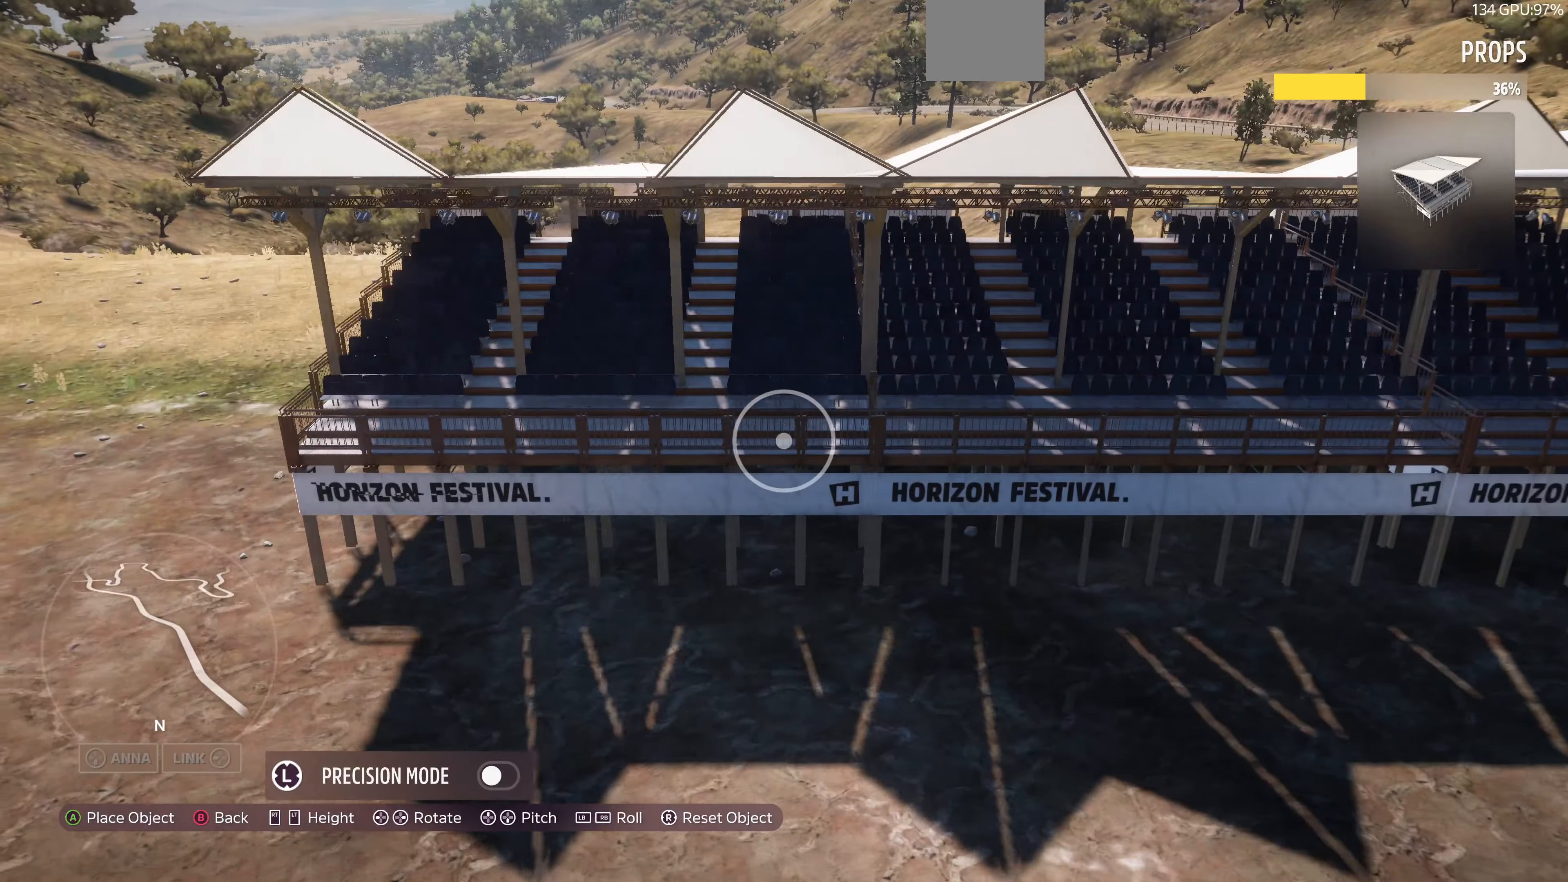
{"buttons": [], "left_stick": "left", "right_stick": "center", "events": []}
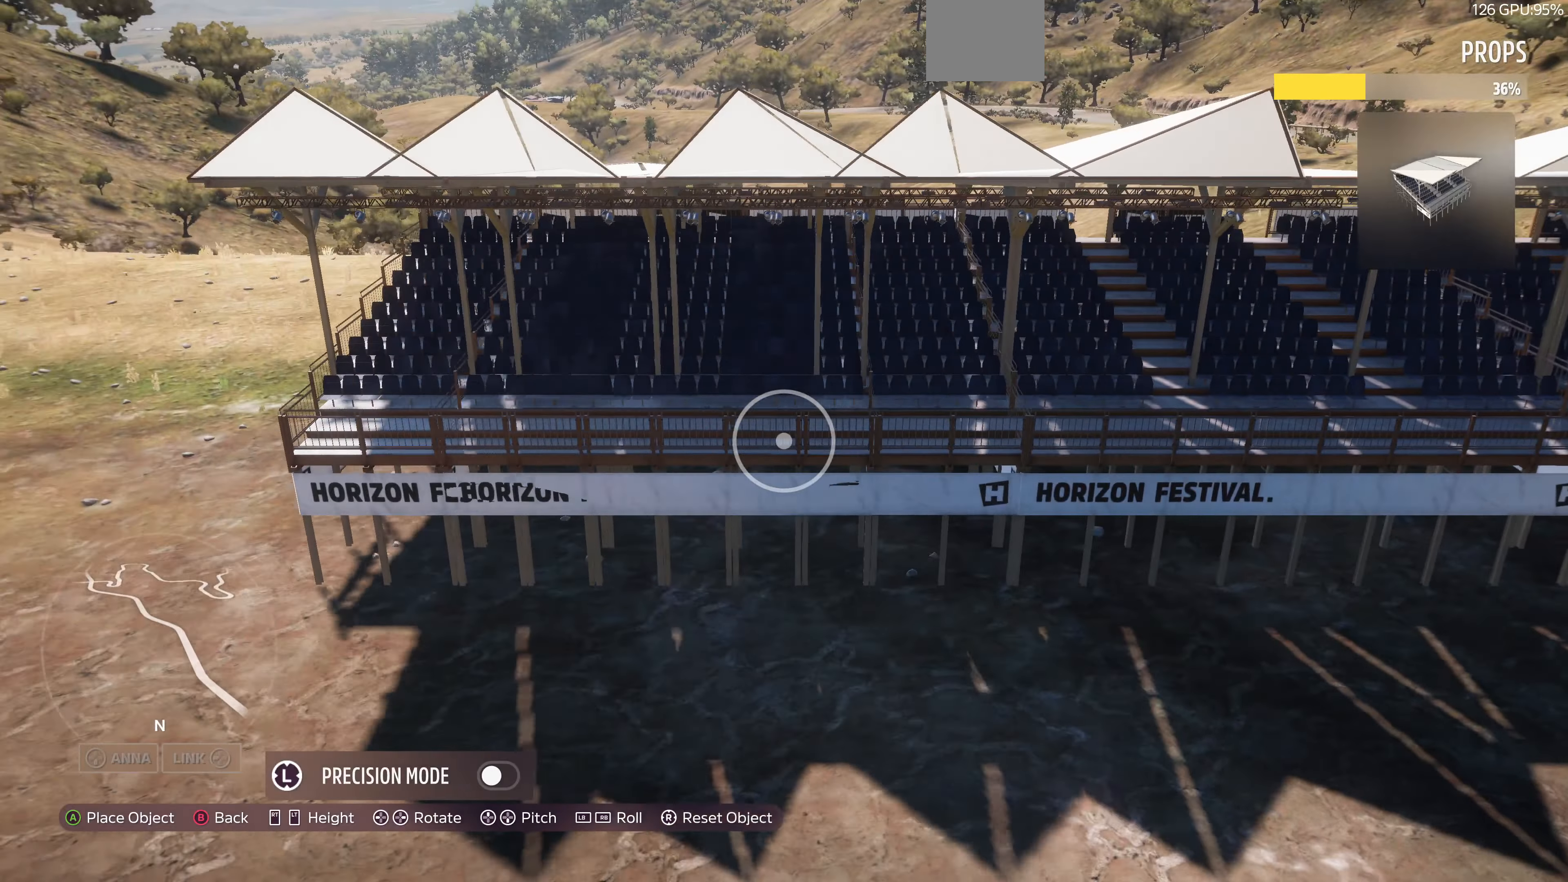
{"buttons": [], "left_stick": "left", "right_stick": "center", "events": []}
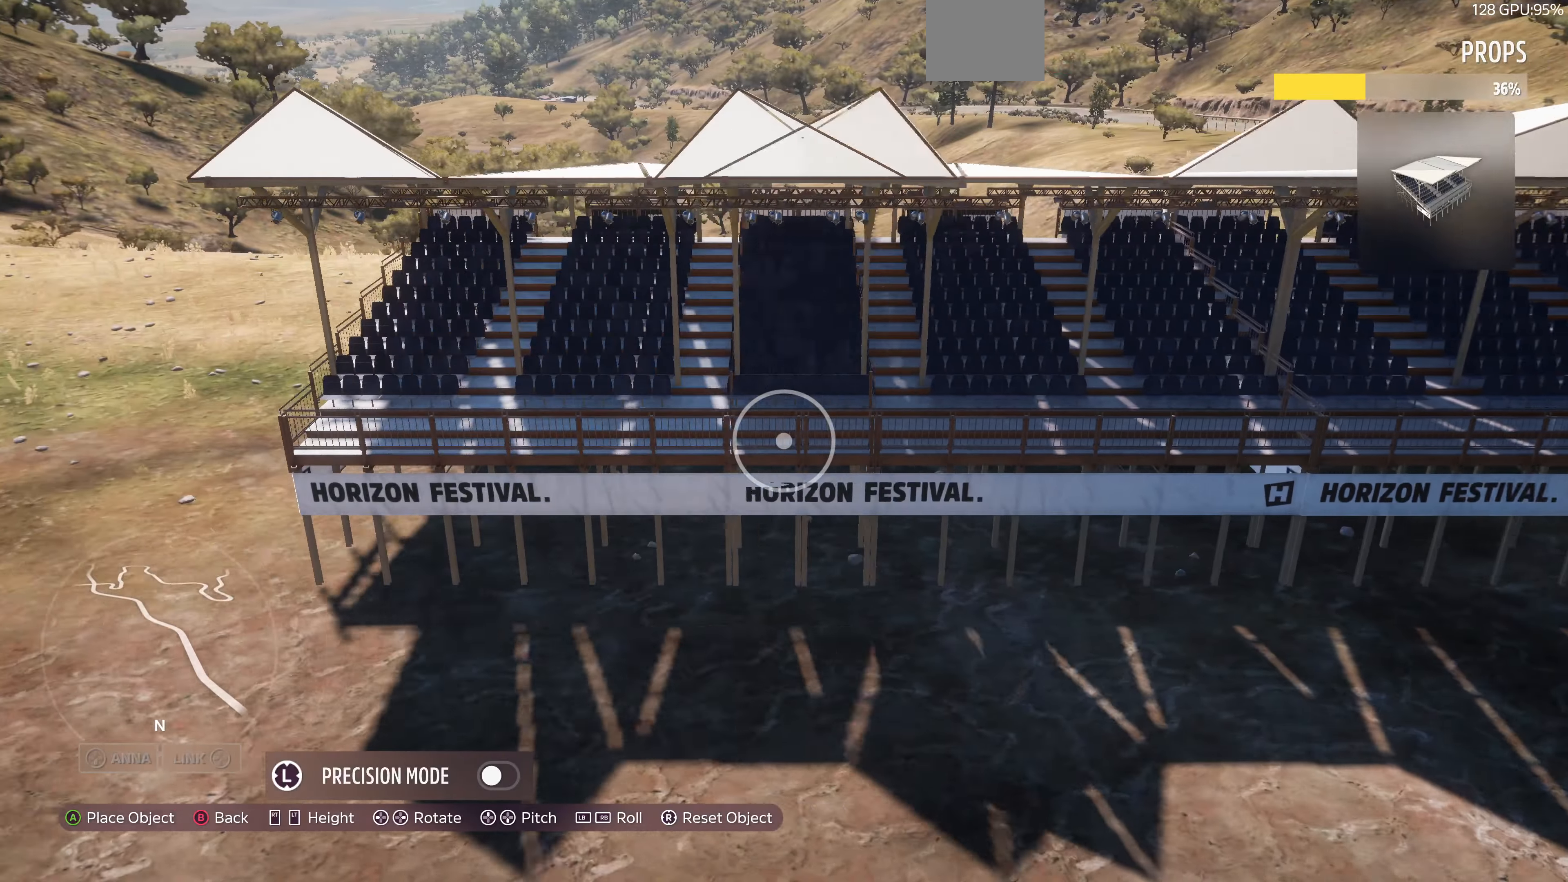
{"buttons": ["L3"], "left_stick": "left", "right_stick": "center", "events": [[167, "left_stick", "center"], [334, "L3", "down"], [334, "left_stick", "left"]]}
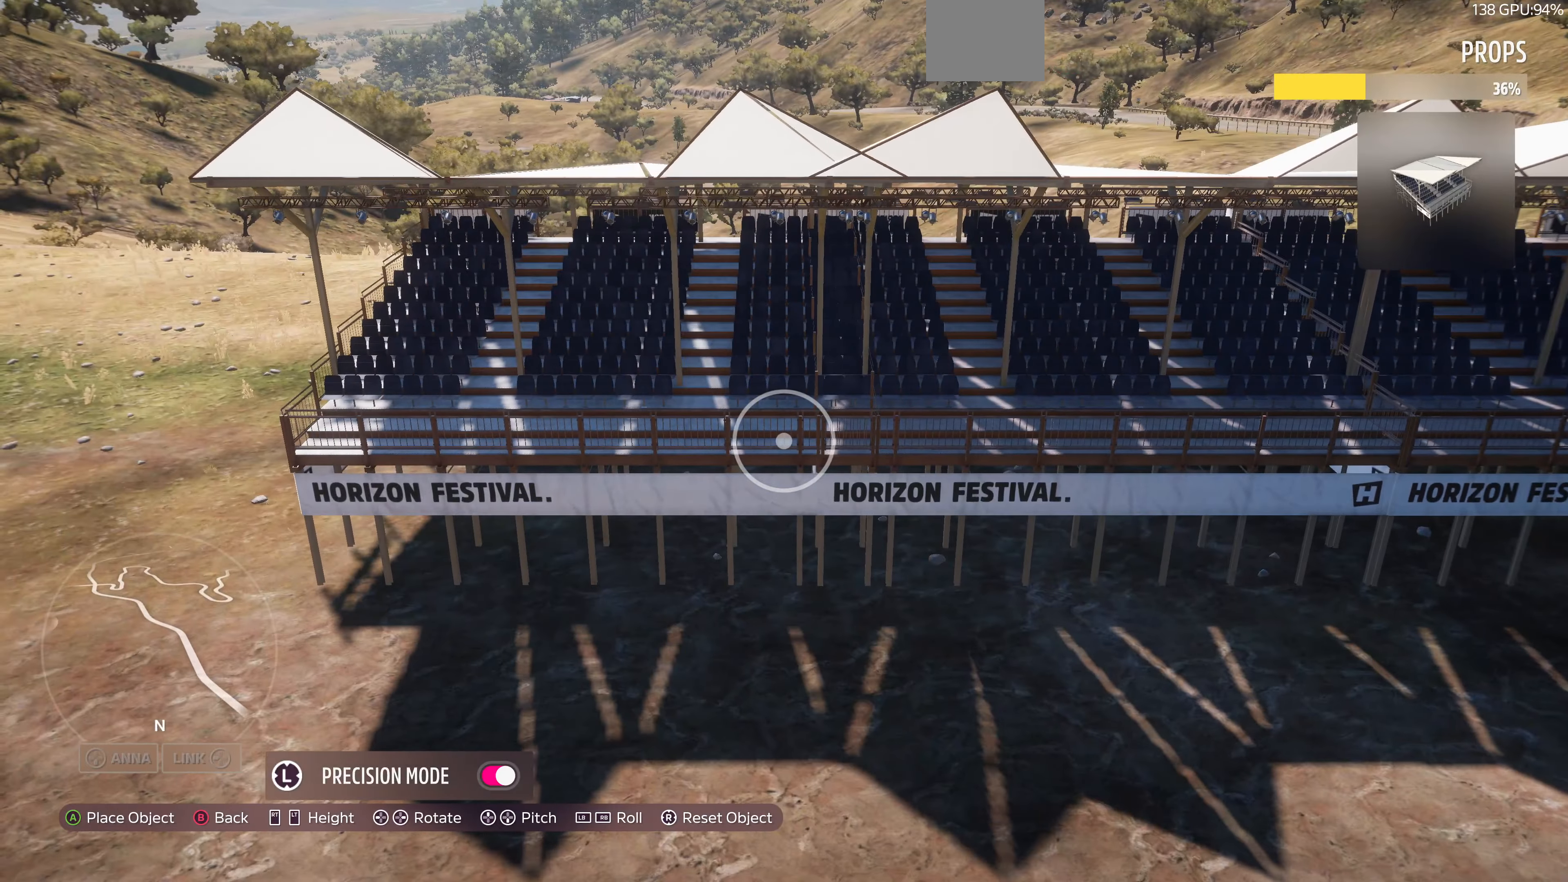
{"buttons": [], "left_stick": "center", "right_stick": "center", "events": [[34, "L3", "up"], [367, "left_stick", "center"]]}
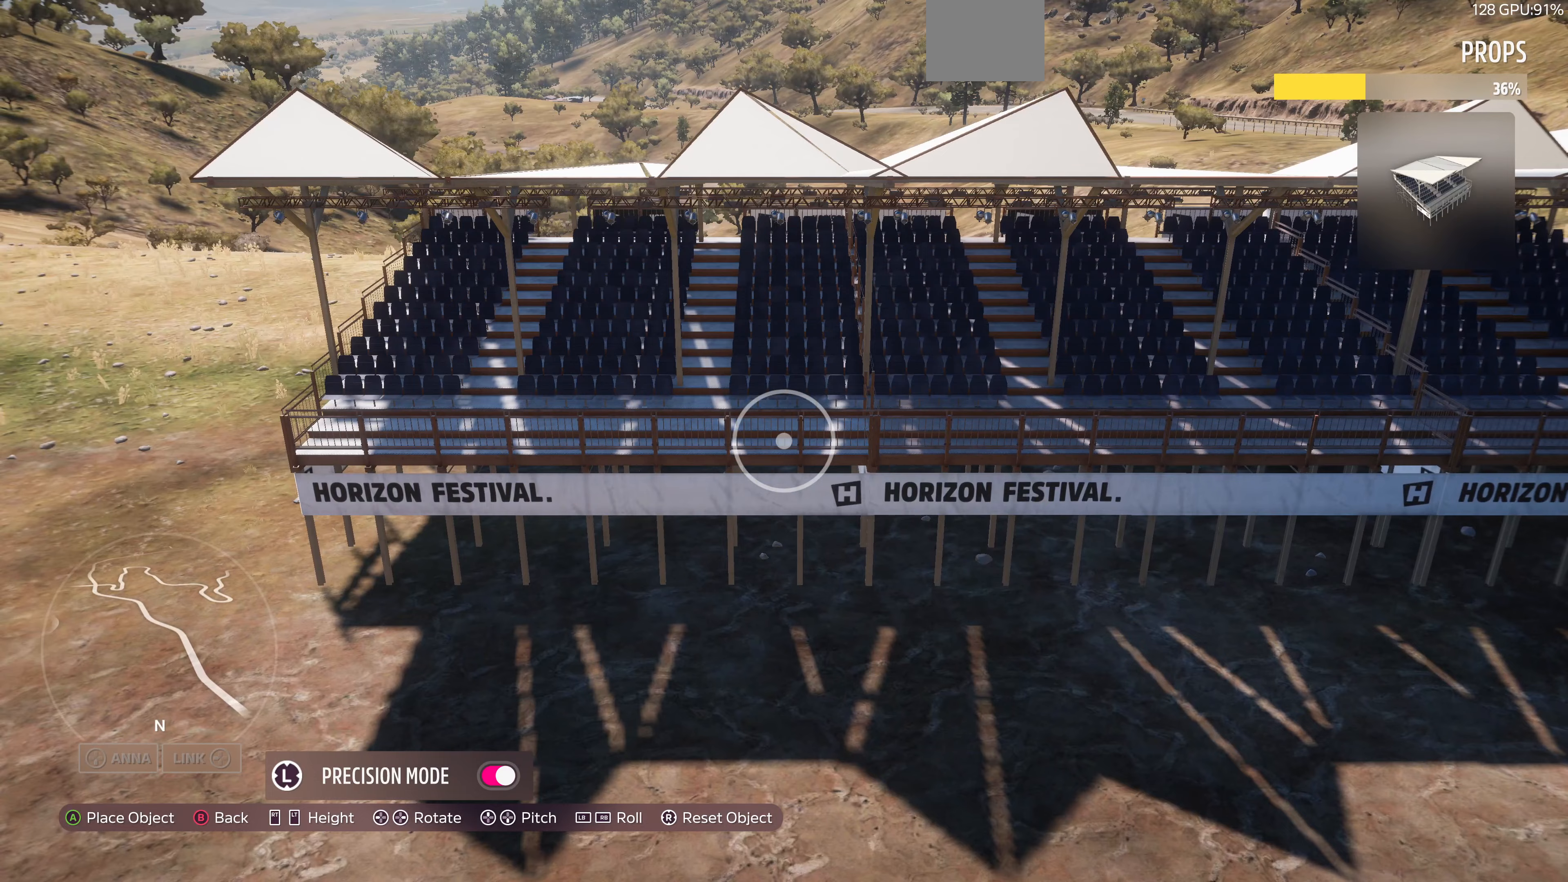
{"buttons": [], "left_stick": "left", "right_stick": "center", "events": [[100, "left_stick", "left"], [300, "left_stick", "center"], [467, "left_stick", "left"]]}
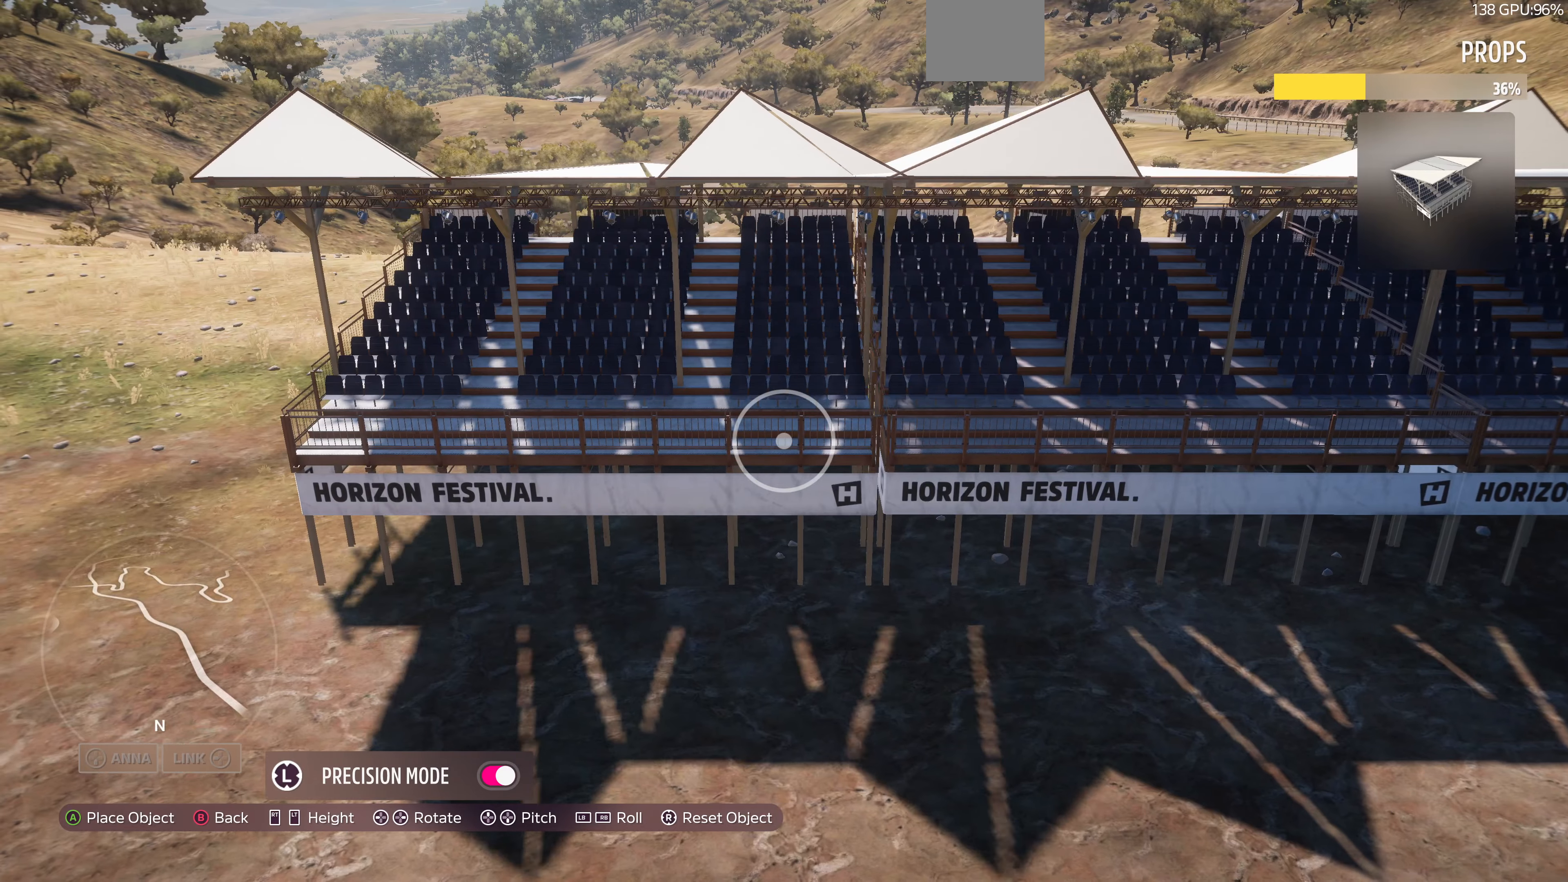
{"buttons": [], "left_stick": "center", "right_stick": "center", "events": [[33, "left_stick", "down"], [133, "left_stick", "right"], [200, "left_stick", "center"], [367, "left_stick", "up-right"], [500, "left_stick", "center"]]}
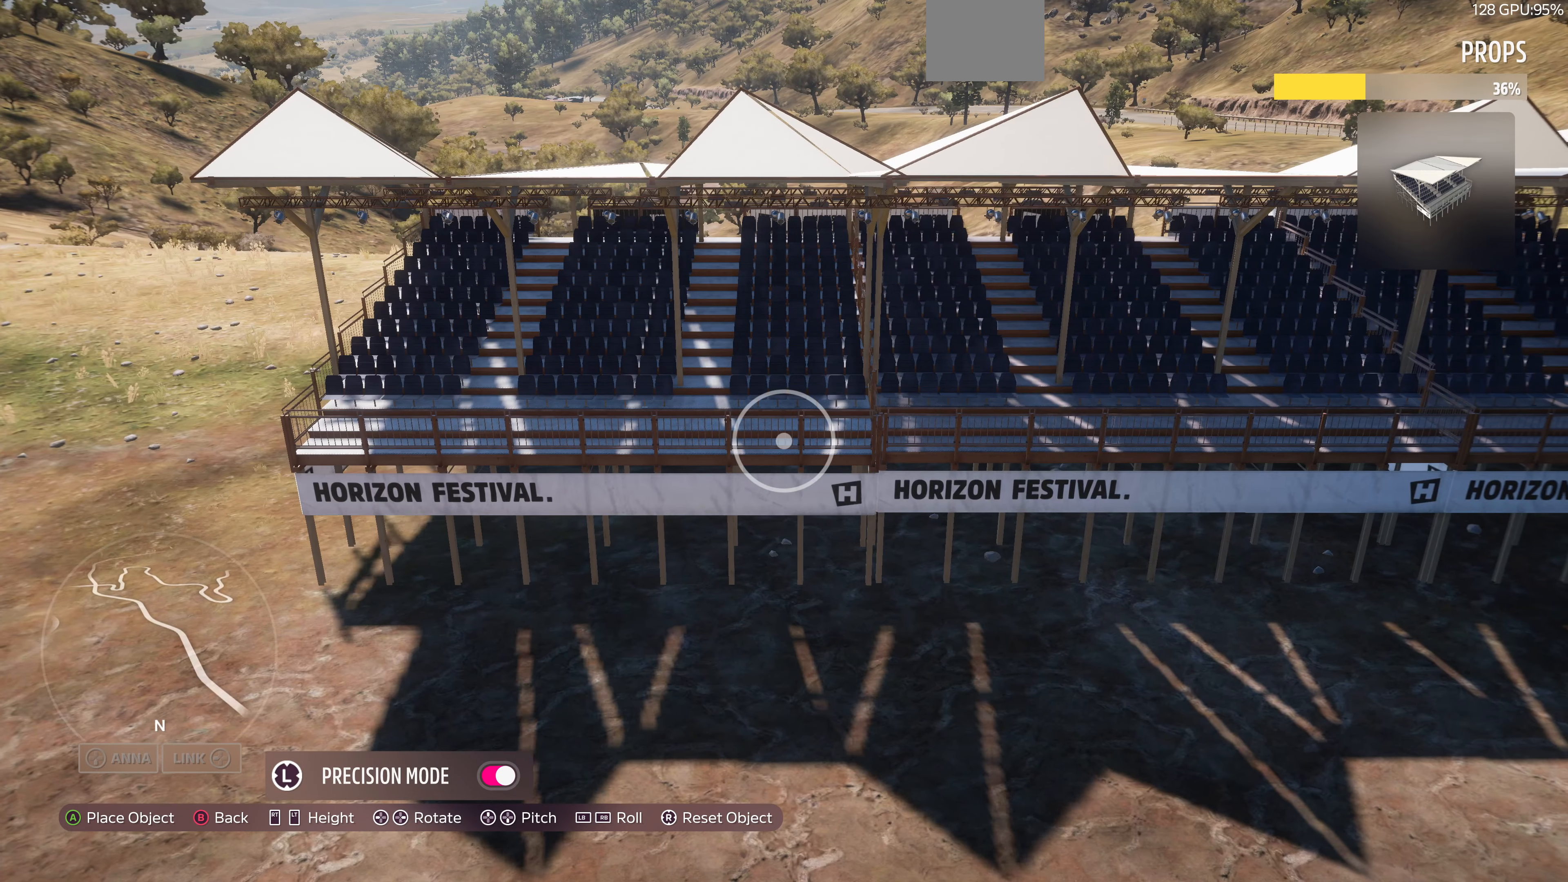
{"buttons": [], "left_stick": "center", "right_stick": "center", "events": [[233, "left_stick", "right"], [367, "left_stick", "center"]]}